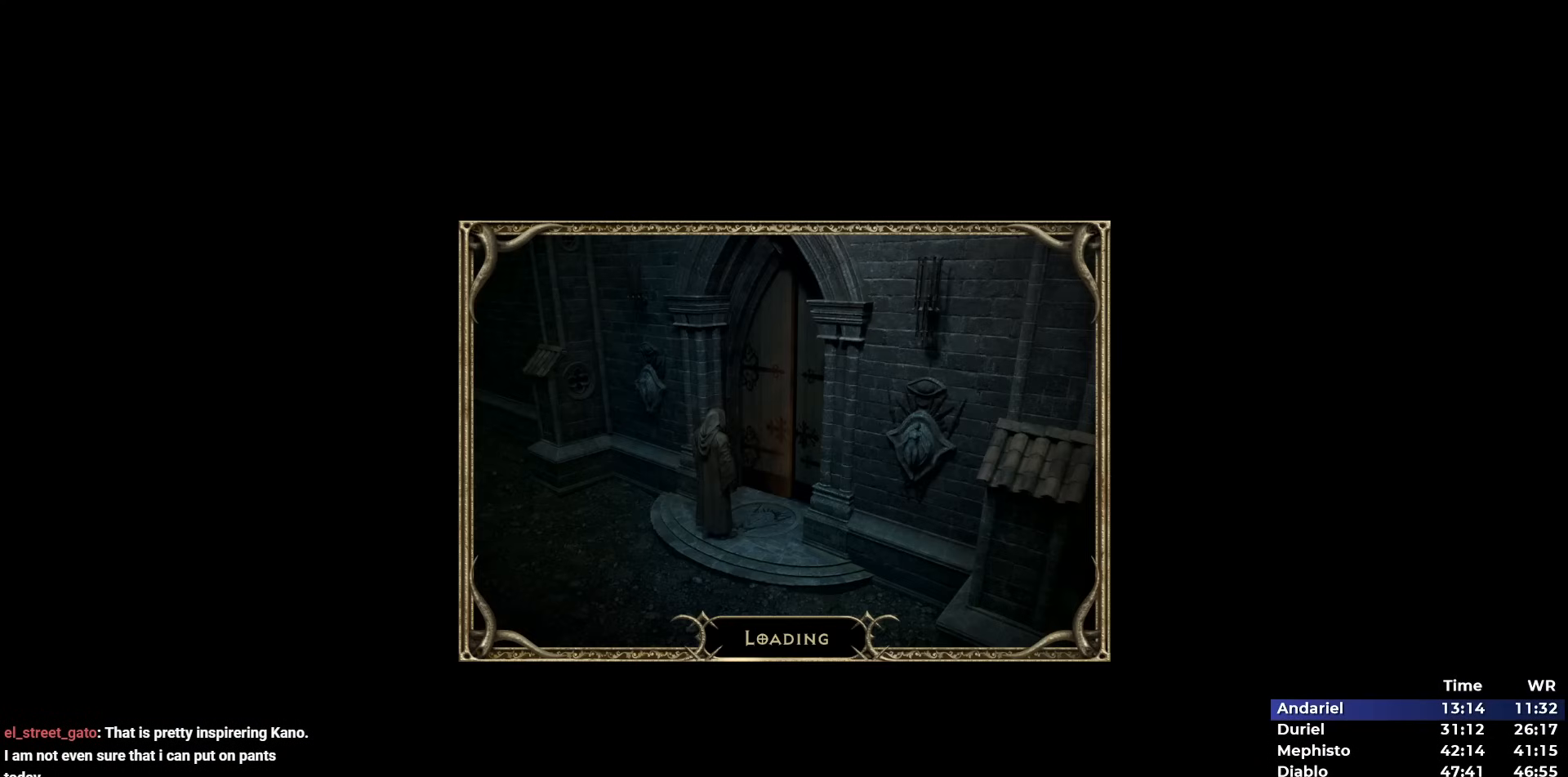
Gameplay with keyboard and mouse; each line is a JSON object with the keys and mouse buttons held at the frame after it. "events" lists presses ("down") and releases ("up") of "1", "2", "3", "4", "5", "b", "c", "ctrl", "escape", "h", "i", "n", "q", "r", "return", "shift", "space", "t", "tab", "v", "w", "y", "mouse_left" and "mouse_right" between this image and that frame as [ms after this image, input, new state], when the widget could be followed in between. "mouse_left", "mouse_right" = the "left", "right" buttons of the "mouse" list. No other keys are recorded. Mouse movement is not recorded.
{"keys": [], "mouse": [], "events": []}
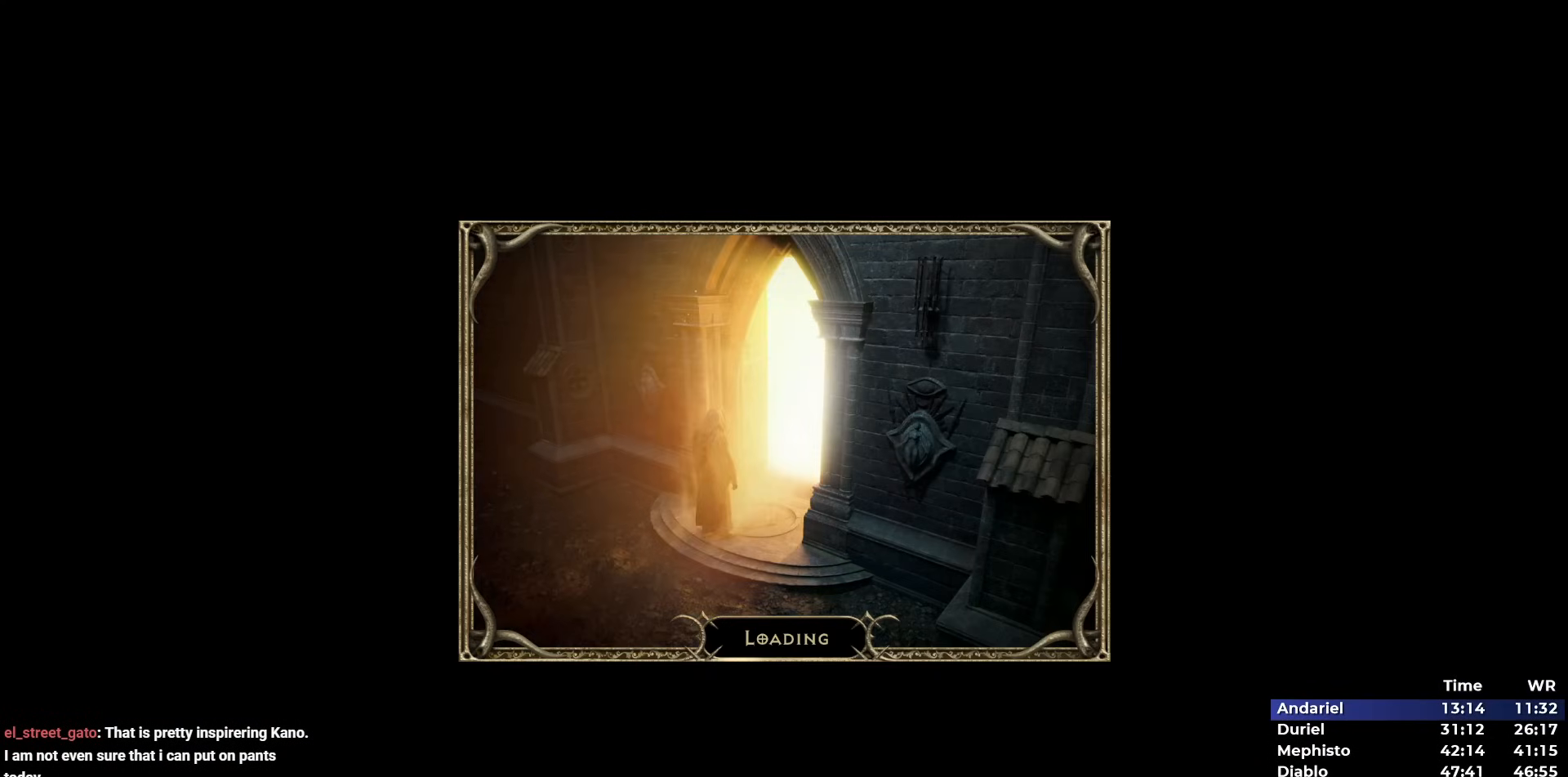
{"keys": [], "mouse": [], "events": []}
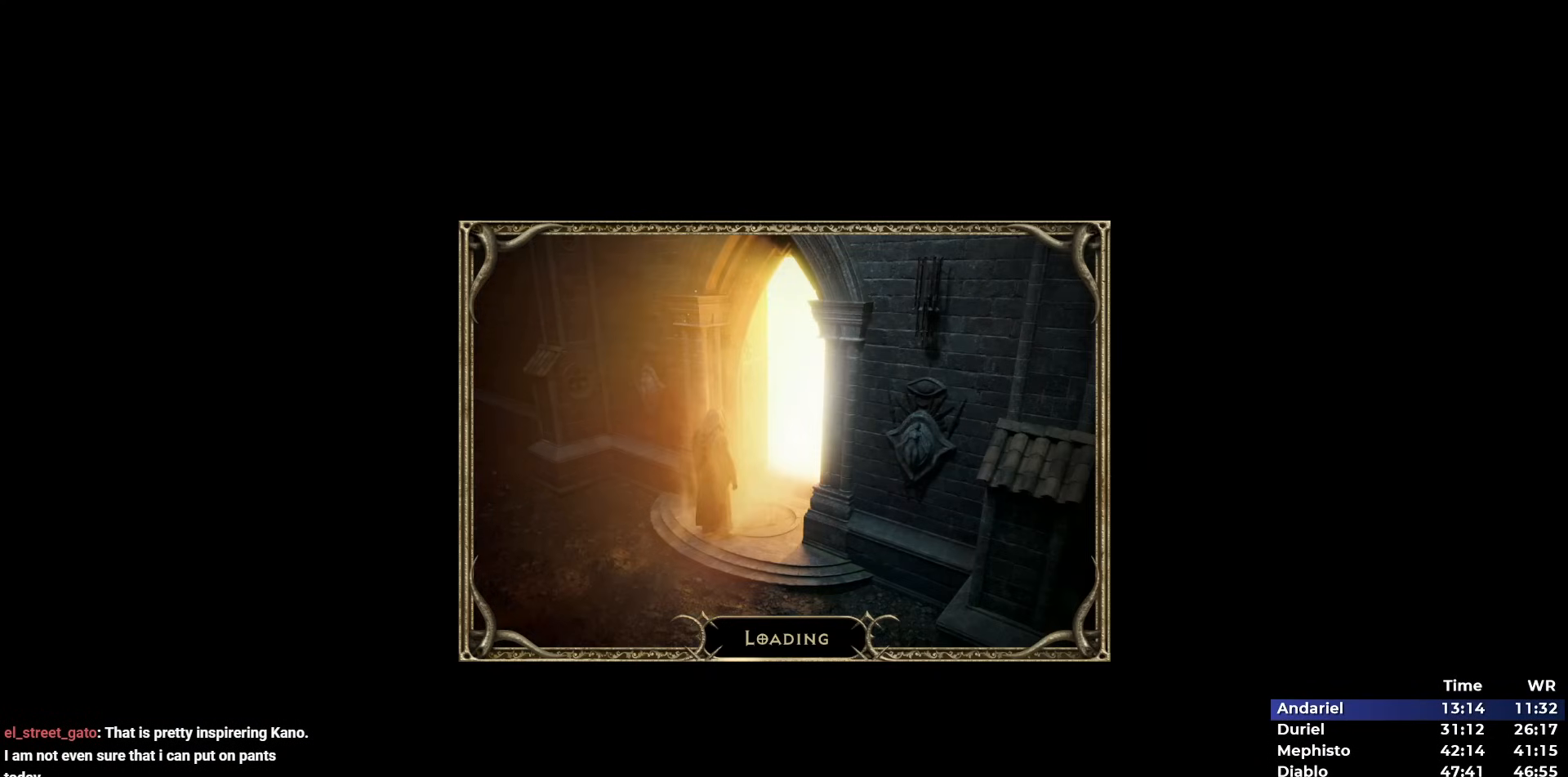
{"keys": [], "mouse": [], "events": [[333, "5", "down"], [433, "5", "up"]]}
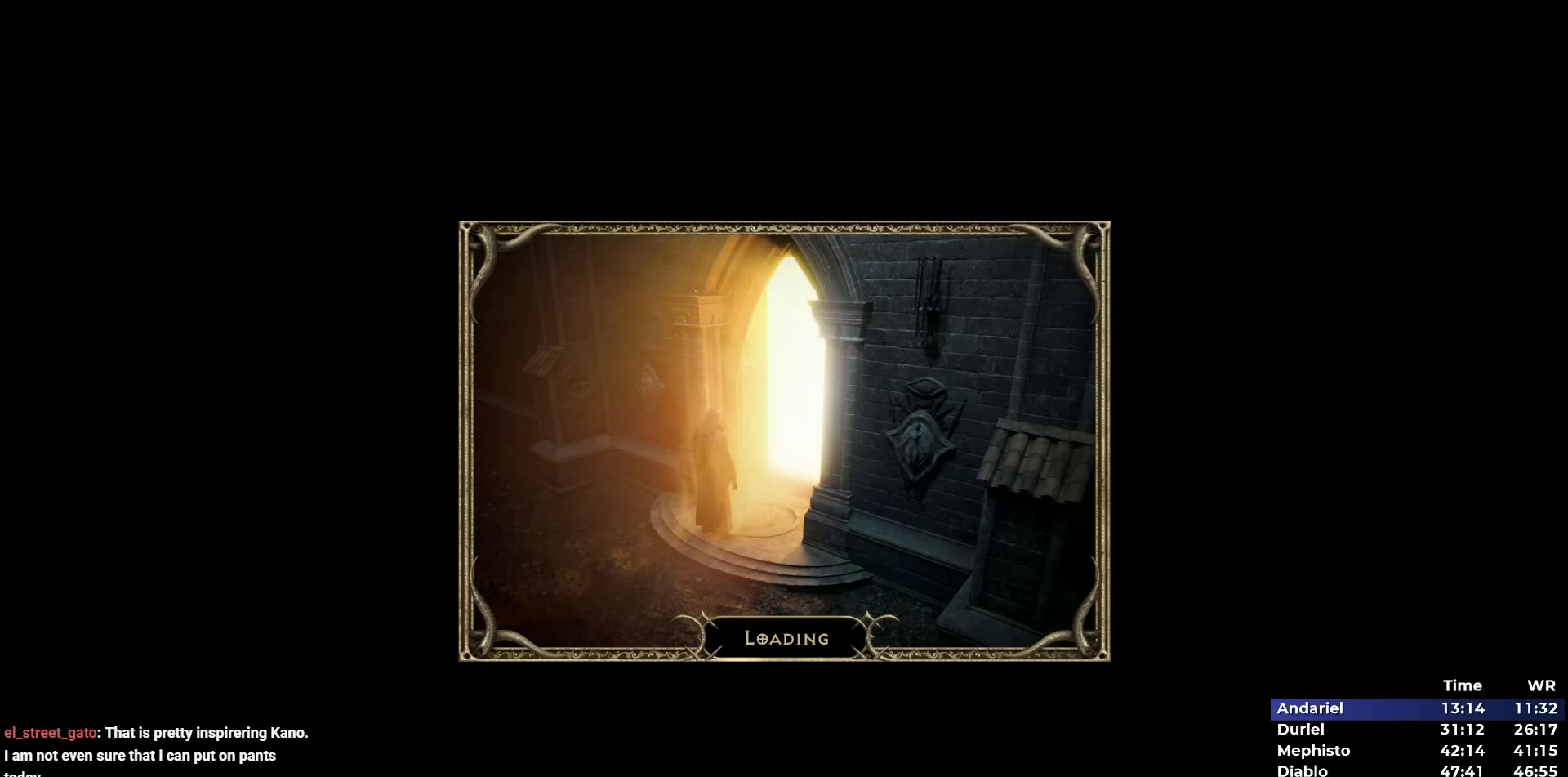
{"keys": ["5"], "mouse": [], "events": [[17, "5", "down"], [117, "5", "up"], [167, "5", "down"], [300, "5", "up"], [350, "5", "down"], [450, "5", "up"], [483, "5", "down"]]}
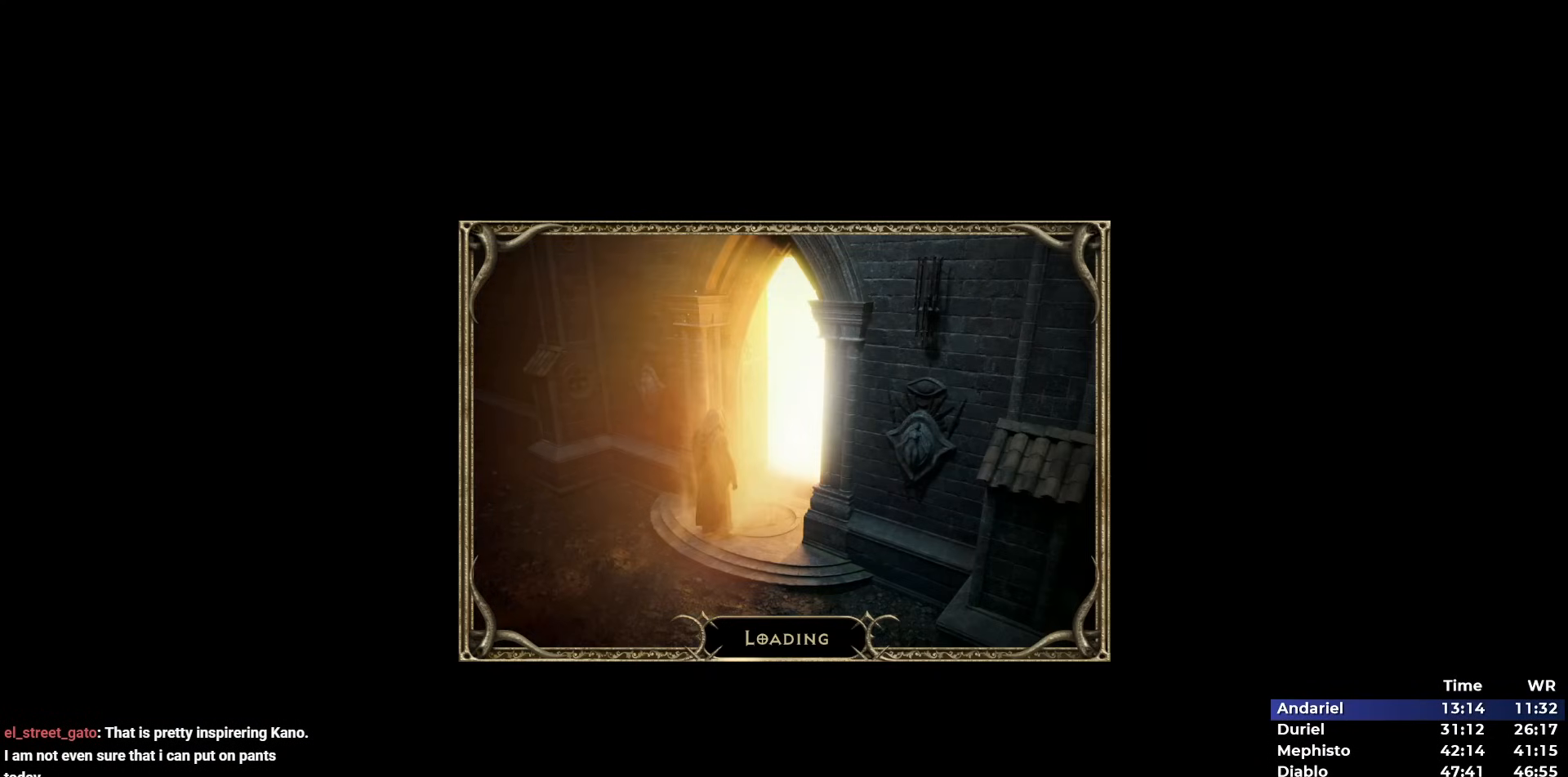
{"keys": [], "mouse": ["left"], "events": [[133, "5", "up"], [183, "5", "down"], [267, "5", "up"], [317, "5", "down"], [417, "5", "up"], [450, "mouse_left", "down"]]}
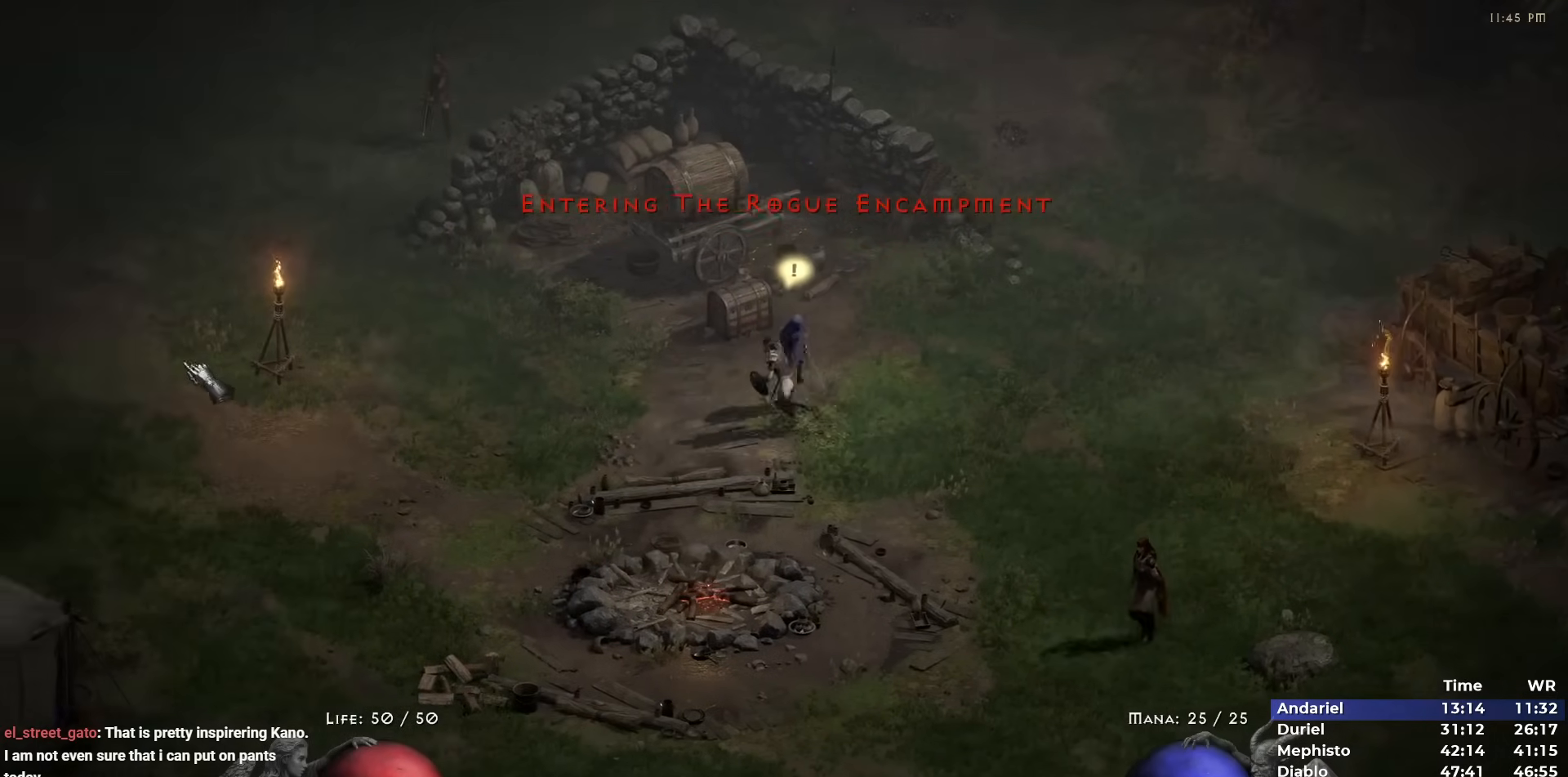
{"keys": [], "mouse": [], "events": [[50, "mouse_left", "up"], [150, "mouse_left", "down"], [233, "mouse_left", "up"], [333, "mouse_left", "down"], [433, "mouse_left", "up"], [433, "return", "down"], [467, "return", "up"]]}
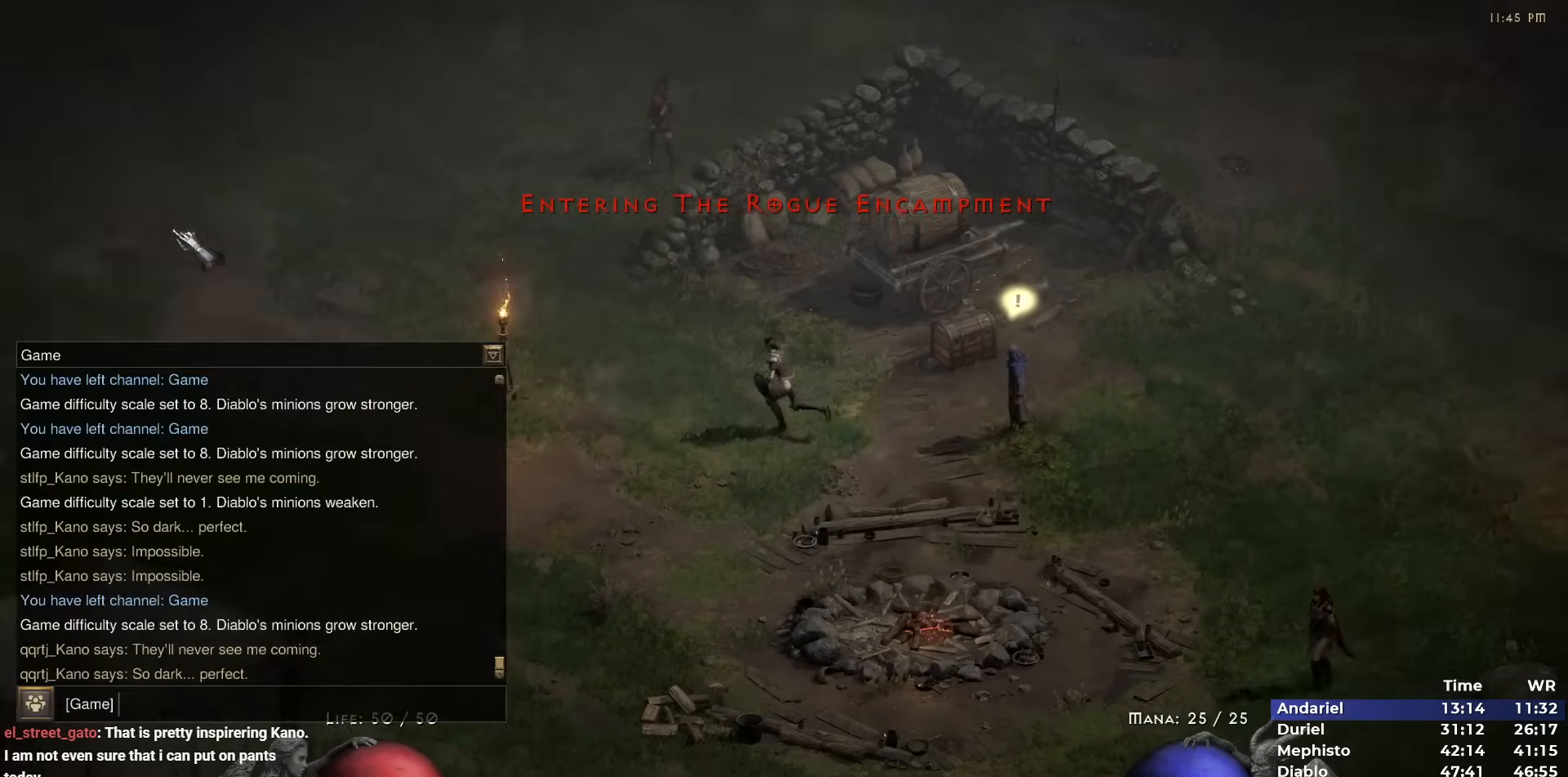
{"keys": ["b", "ctrl"], "mouse": ["left"], "events": [[67, "mouse_left", "down"], [117, "mouse_left", "up"], [217, "mouse_left", "down"], [300, "mouse_left", "up"], [450, "b", "down"], [450, "ctrl", "down"], [450, "mouse_left", "down"]]}
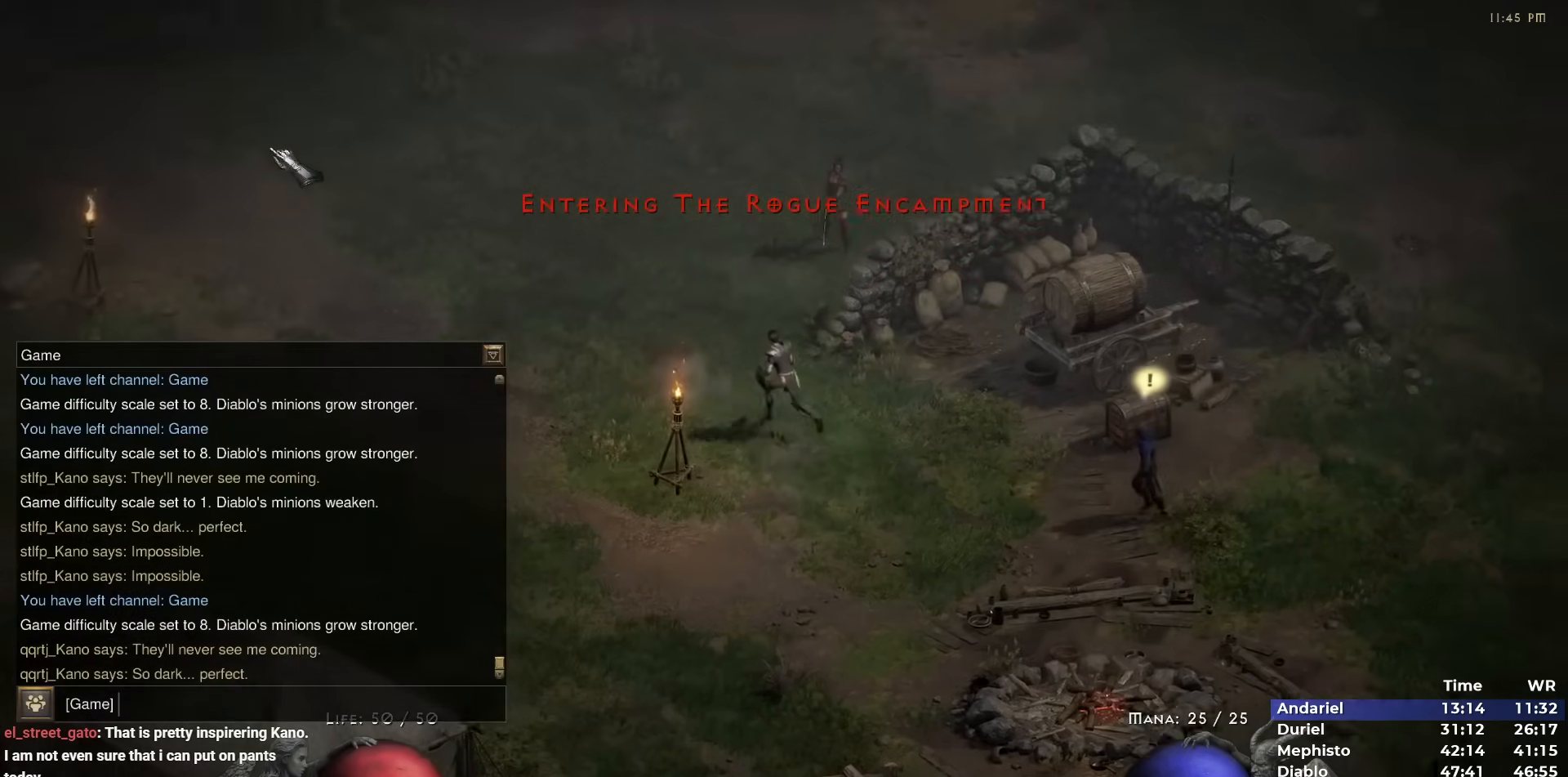
{"keys": ["ctrl"], "mouse": [], "events": [[33, "b", "up"], [33, "ctrl", "up"], [33, "mouse_left", "up"], [367, "mouse_left", "down"], [450, "ctrl", "down"], [450, "mouse_left", "up"]]}
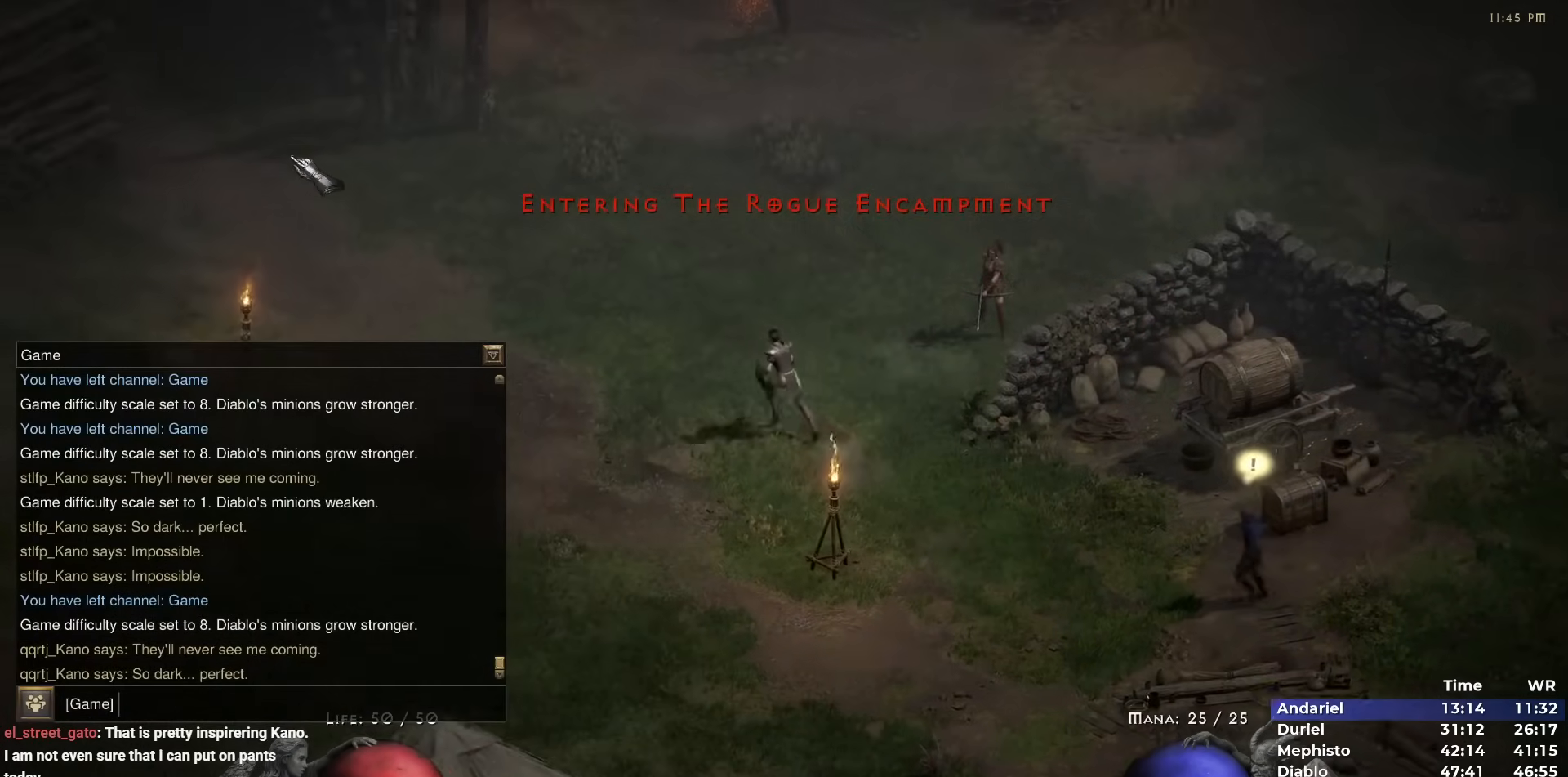
{"keys": [], "mouse": [], "events": [[50, "mouse_left", "down"], [50, "v", "down"], [100, "ctrl", "up"], [100, "v", "up"], [183, "mouse_left", "up"], [333, "mouse_left", "down"], [383, "return", "down"], [433, "mouse_left", "up"], [433, "return", "up"]]}
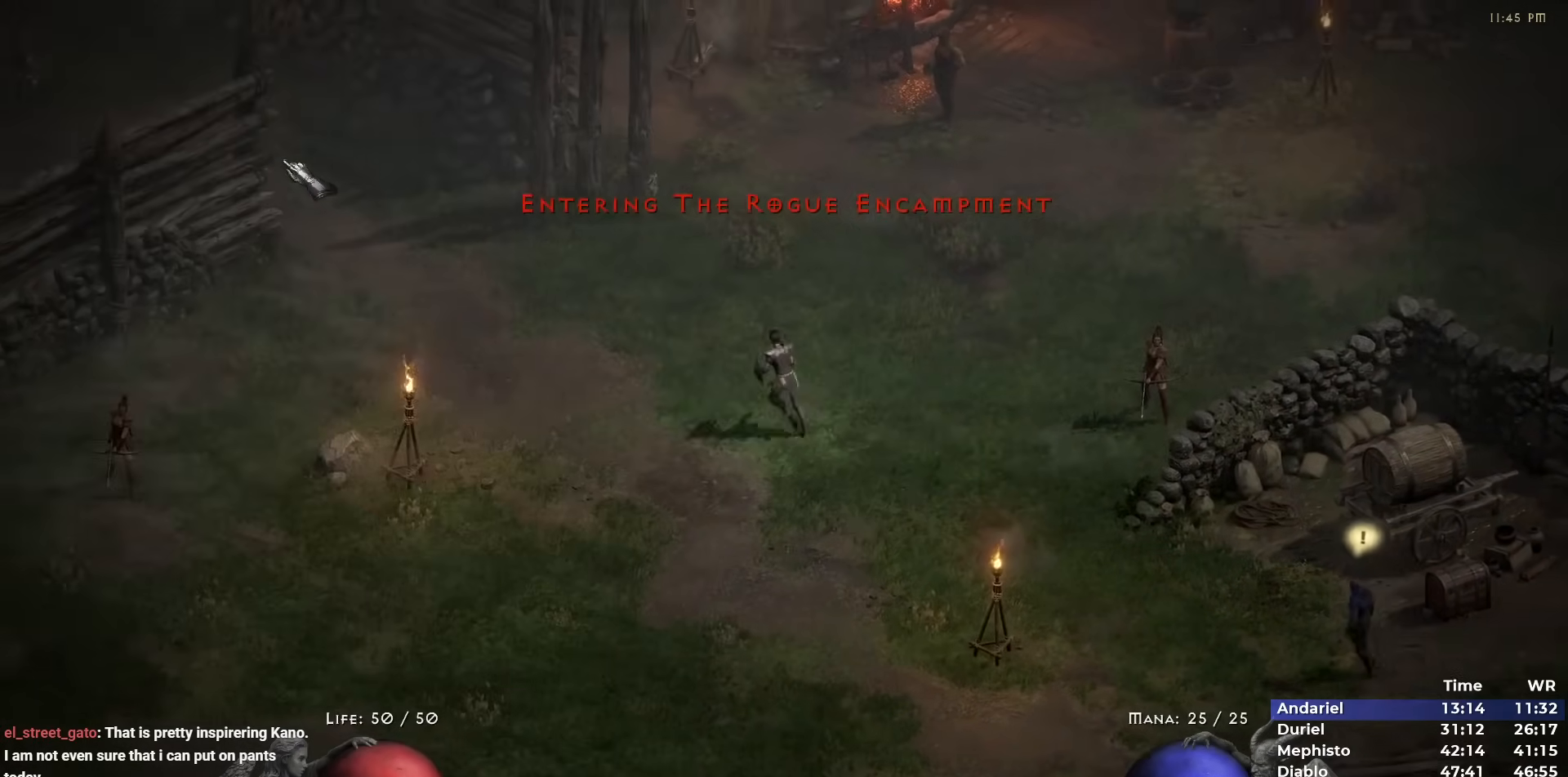
{"keys": ["i"], "mouse": [], "events": [[17, "mouse_left", "down"], [117, "mouse_left", "up"], [200, "mouse_left", "down"], [300, "mouse_left", "up"], [350, "mouse_left", "down"], [450, "mouse_left", "up"], [483, "i", "down"]]}
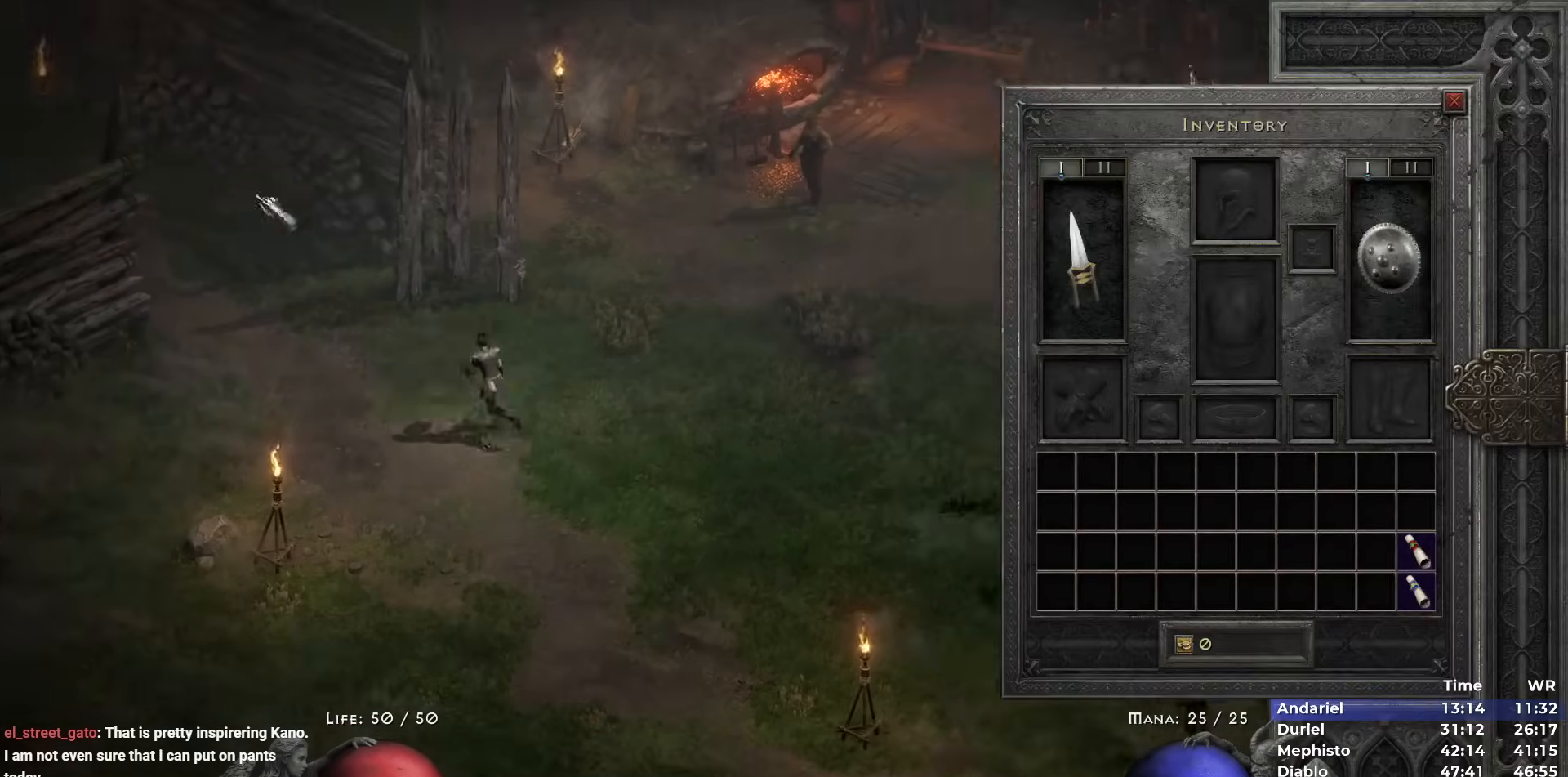
{"keys": [], "mouse": [], "events": [[83, "i", "up"], [417, "mouse_left", "down"], [500, "mouse_left", "up"]]}
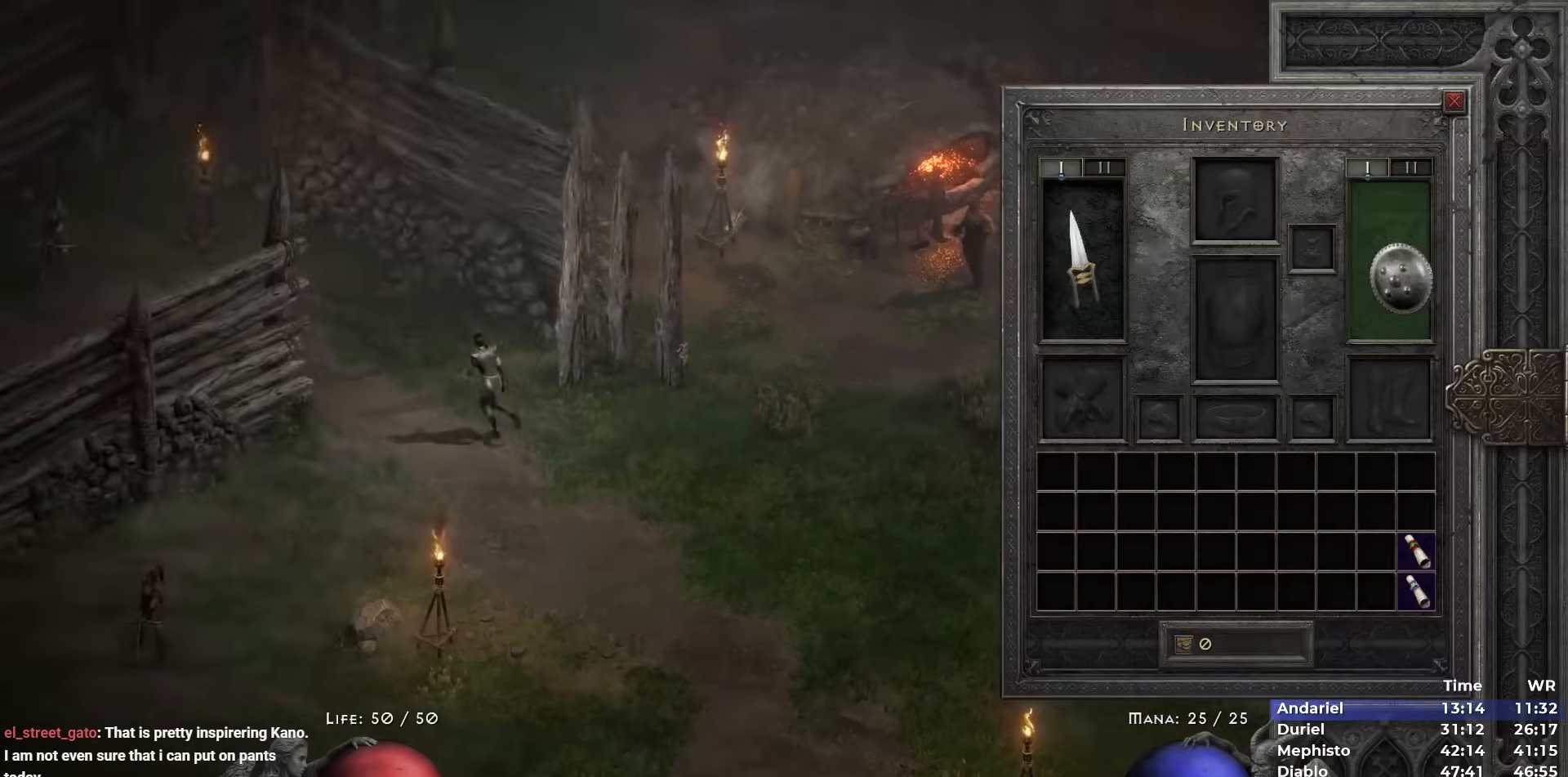
{"keys": [], "mouse": [], "events": [[50, "i", "down"], [150, "i", "up"], [200, "mouse_left", "down"], [283, "mouse_left", "up"], [383, "mouse_left", "down"], [483, "mouse_left", "up"]]}
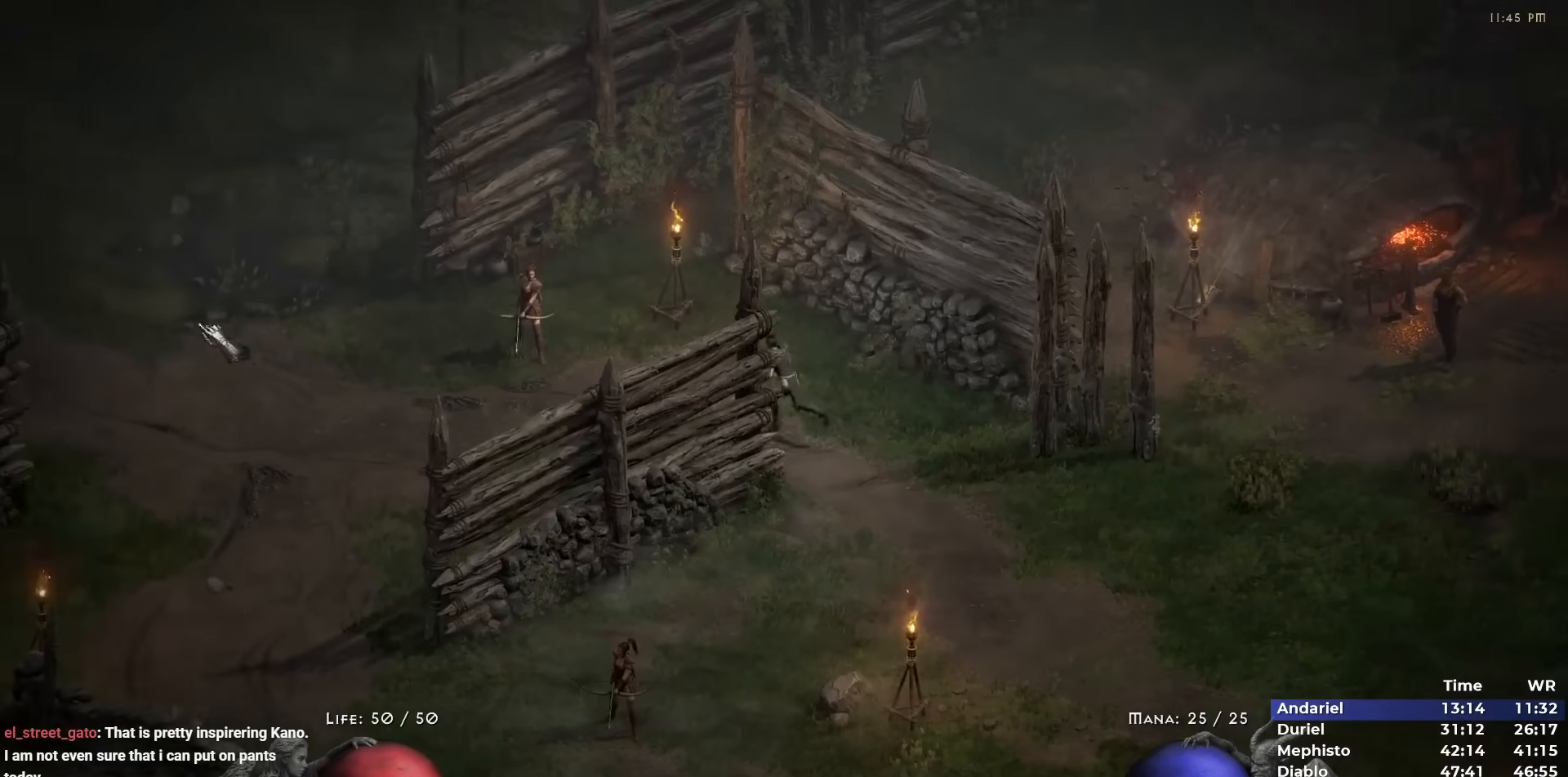
{"keys": [], "mouse": [], "events": [[67, "mouse_left", "down"], [117, "mouse_left", "up"]]}
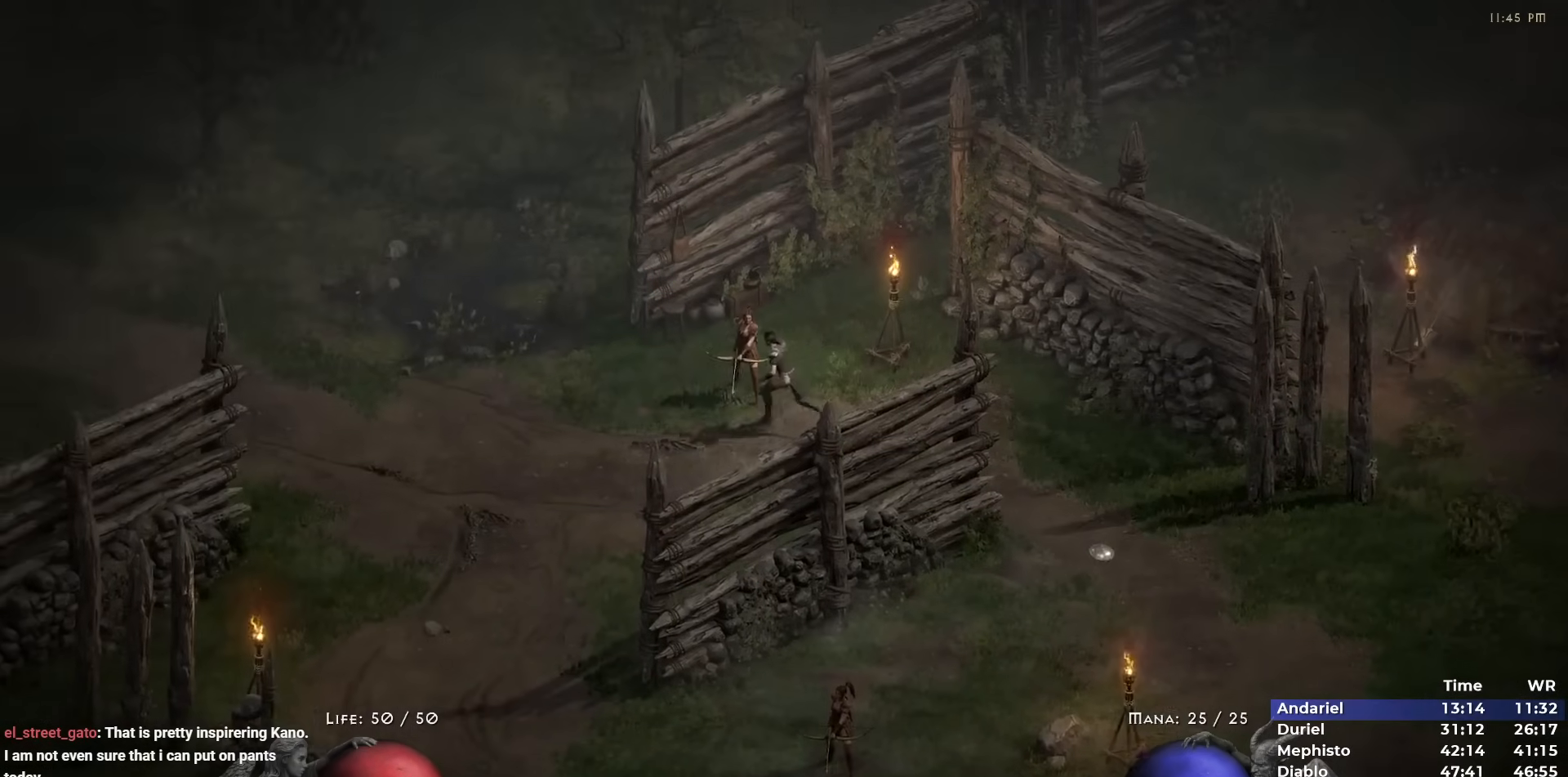
{"keys": [], "mouse": [], "events": [[33, "mouse_left", "down"], [83, "mouse_left", "up"], [267, "mouse_left", "down"], [367, "mouse_left", "up"]]}
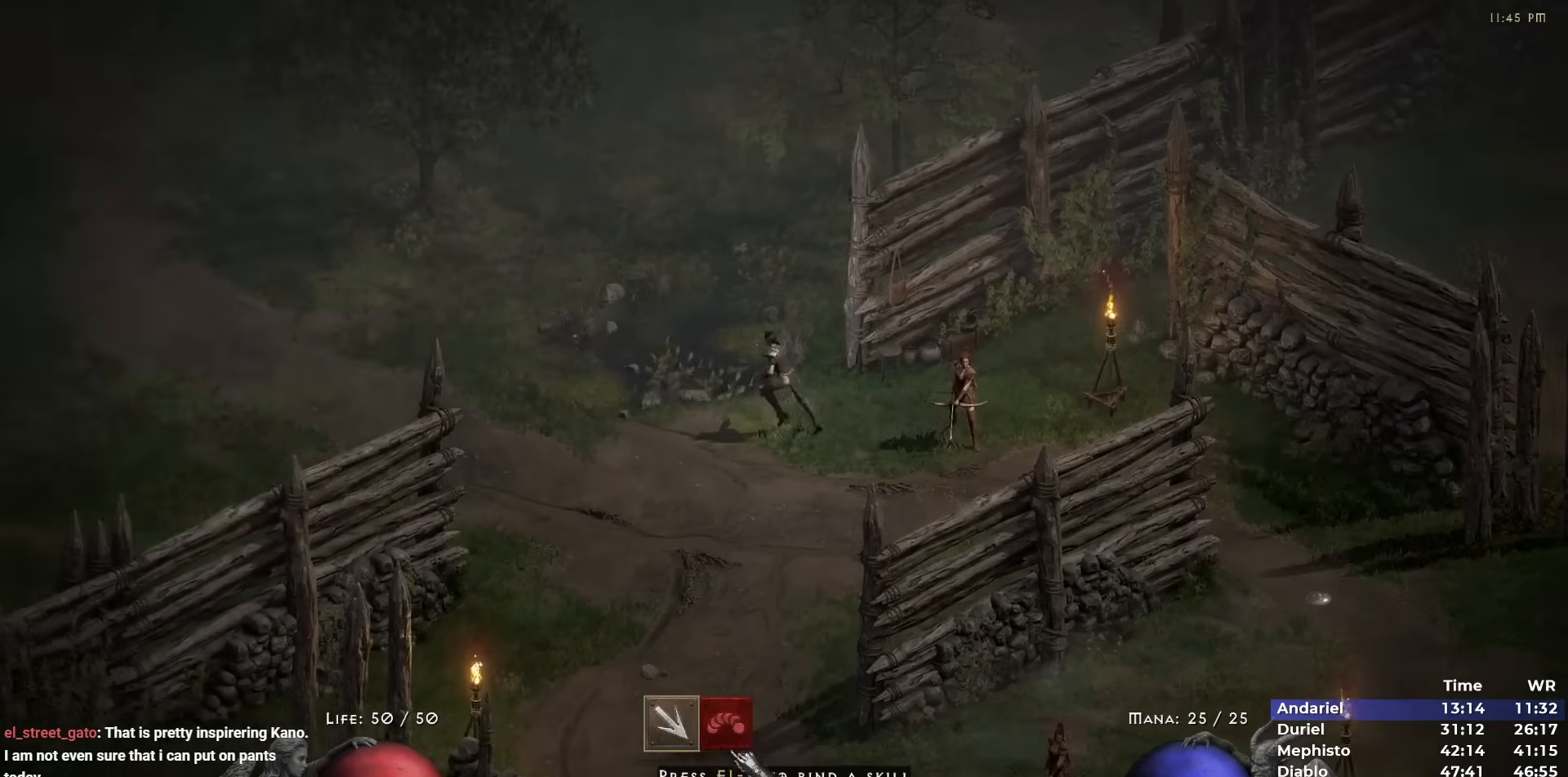
{"keys": [], "mouse": [], "events": [[333, "mouse_left", "down"], [467, "mouse_left", "up"]]}
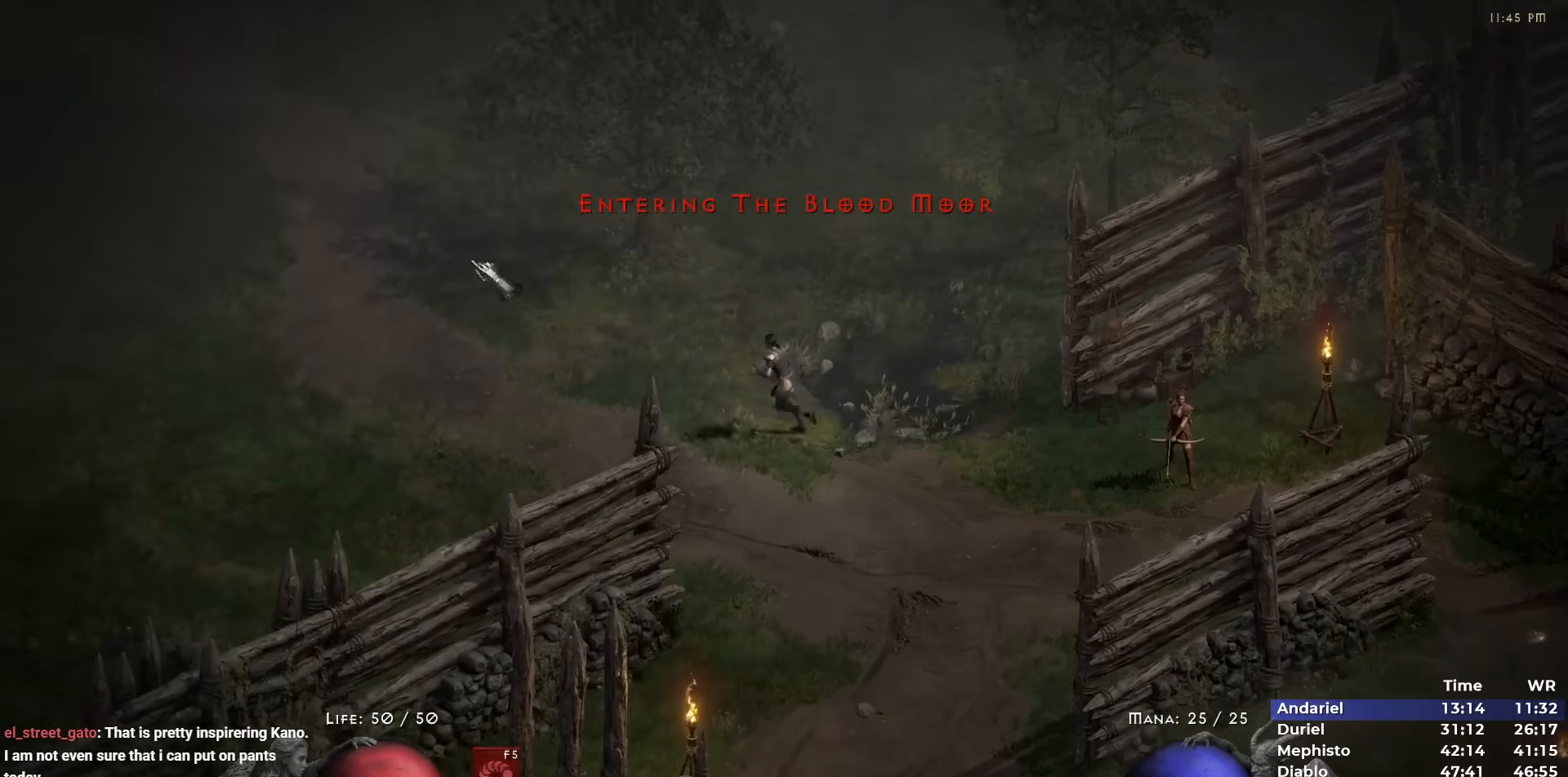
{"keys": [], "mouse": ["left"], "events": [[17, "mouse_left", "down"], [117, "tab", "down"], [167, "mouse_left", "up"], [200, "tab", "up"], [250, "mouse_left", "down"], [350, "mouse_left", "up"], [450, "mouse_left", "down"]]}
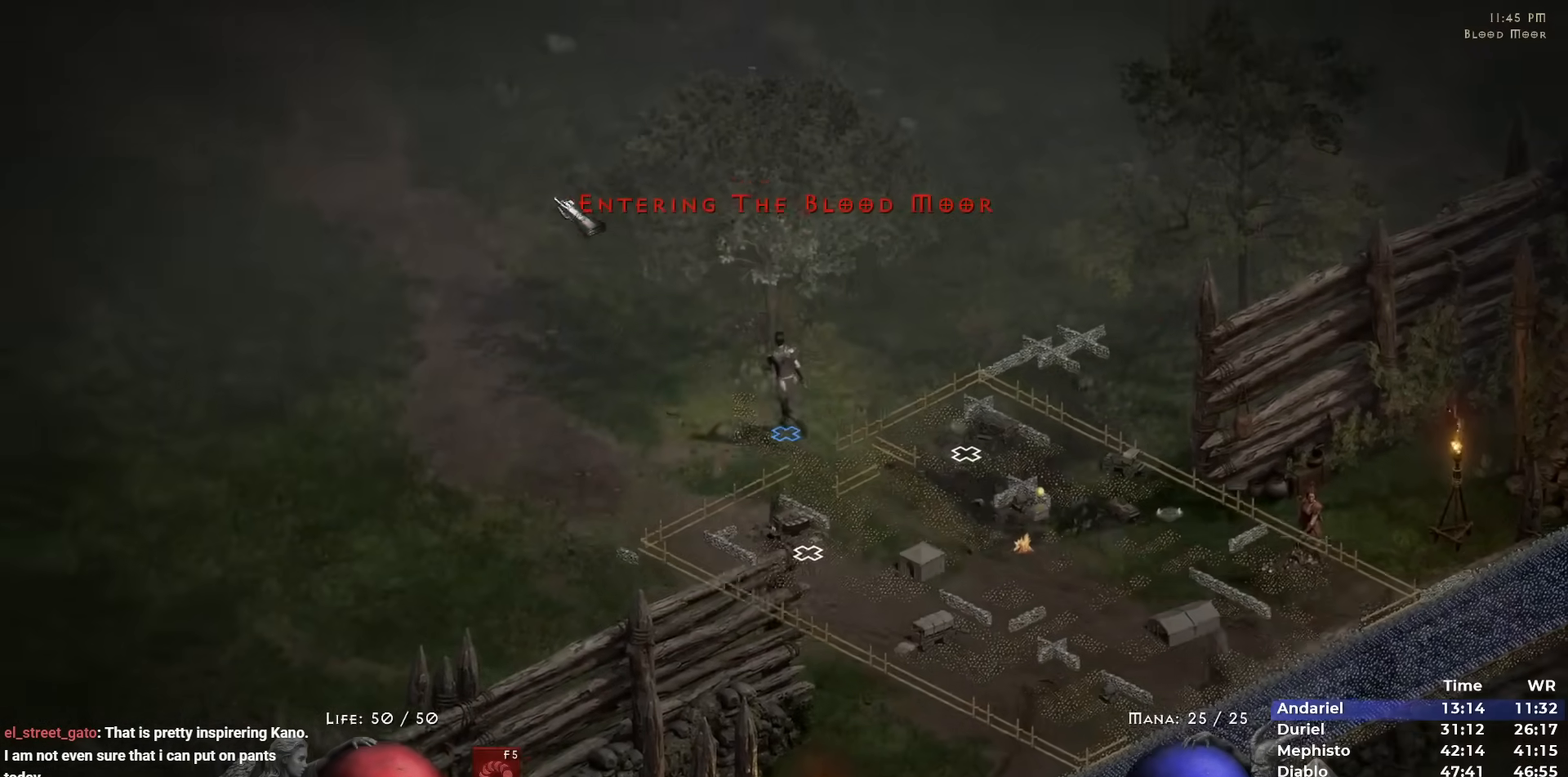
{"keys": [], "mouse": ["left"], "events": [[33, "mouse_left", "up"], [133, "mouse_left", "down"], [217, "mouse_left", "up"], [317, "mouse_left", "down"], [417, "mouse_left", "up"], [483, "mouse_left", "down"]]}
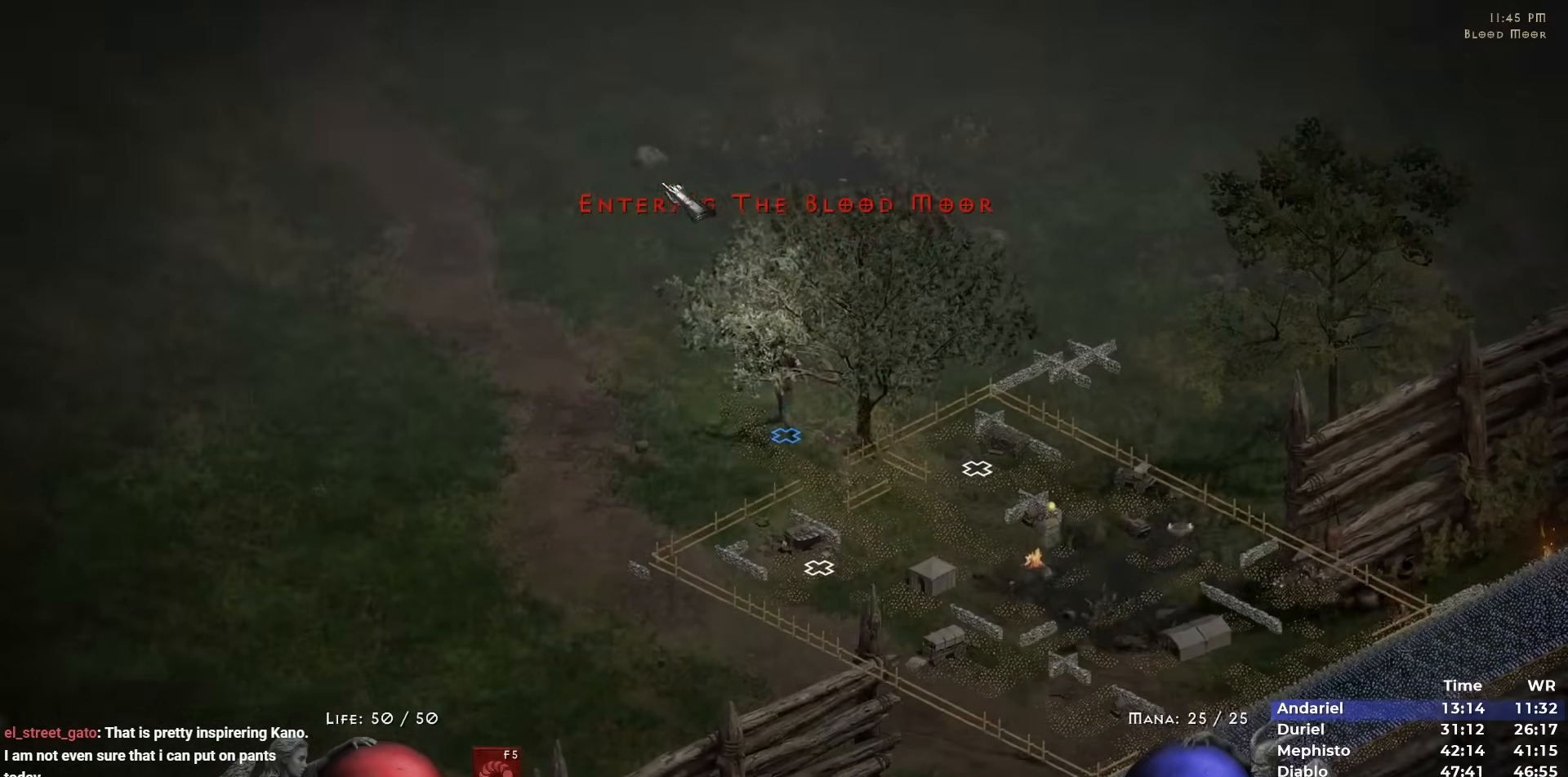
{"keys": [], "mouse": ["left"], "events": [[83, "mouse_left", "up"], [217, "mouse_left", "down"]]}
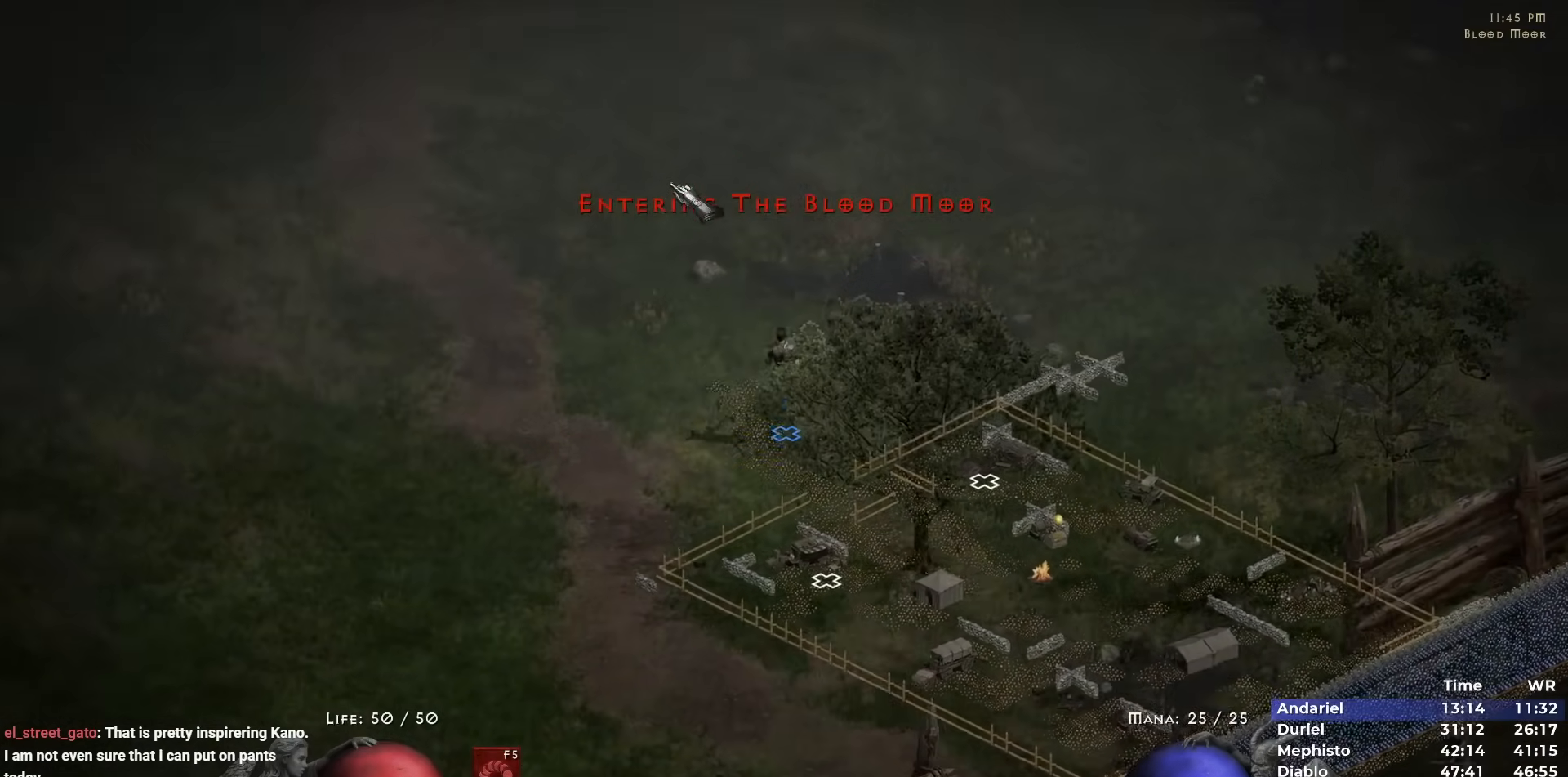
{"keys": [], "mouse": ["left"], "events": []}
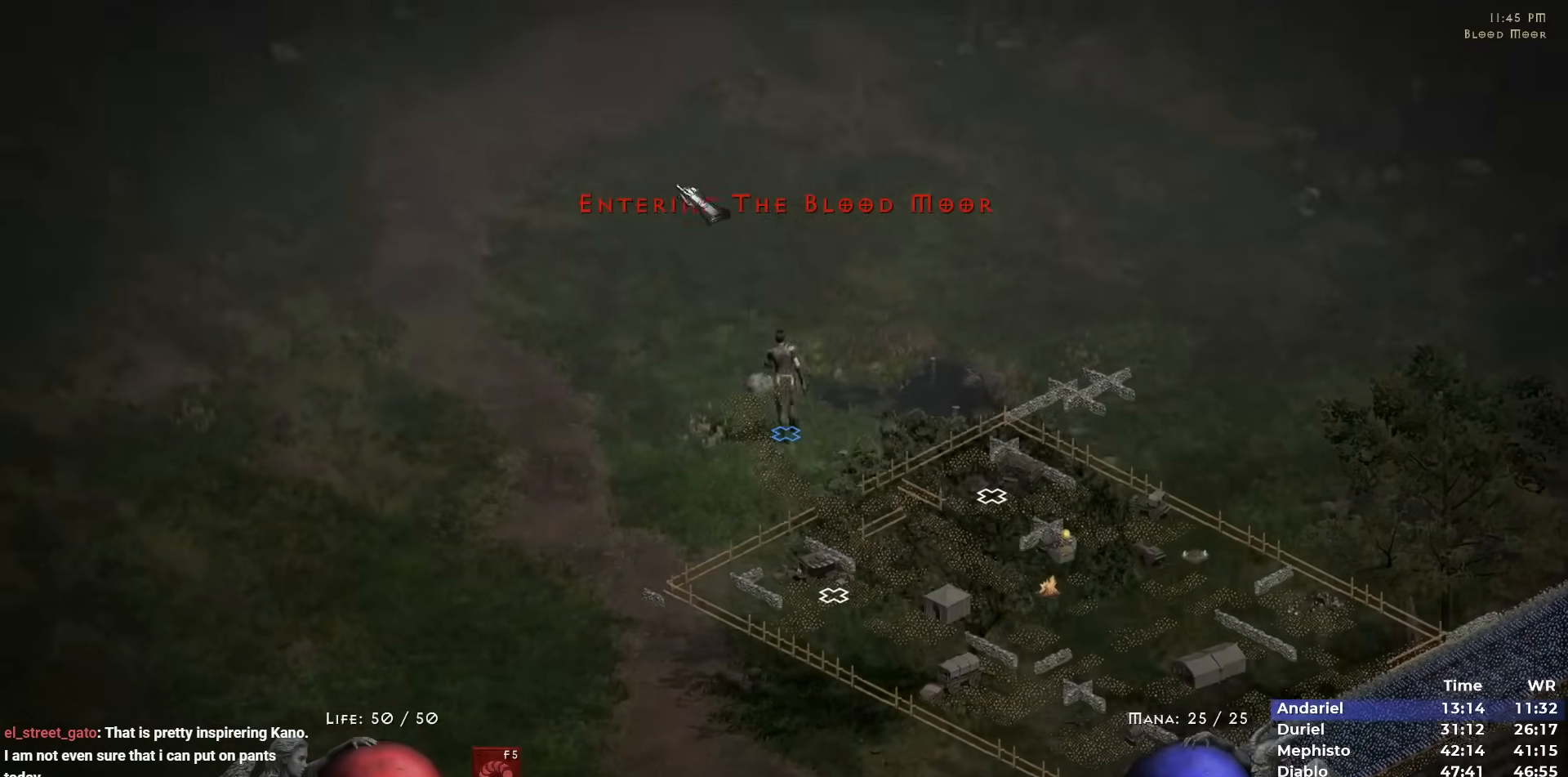
{"keys": [], "mouse": [], "events": [[117, "mouse_left", "up"], [200, "mouse_left", "down"], [250, "mouse_left", "up"], [400, "mouse_left", "down"], [483, "mouse_left", "up"]]}
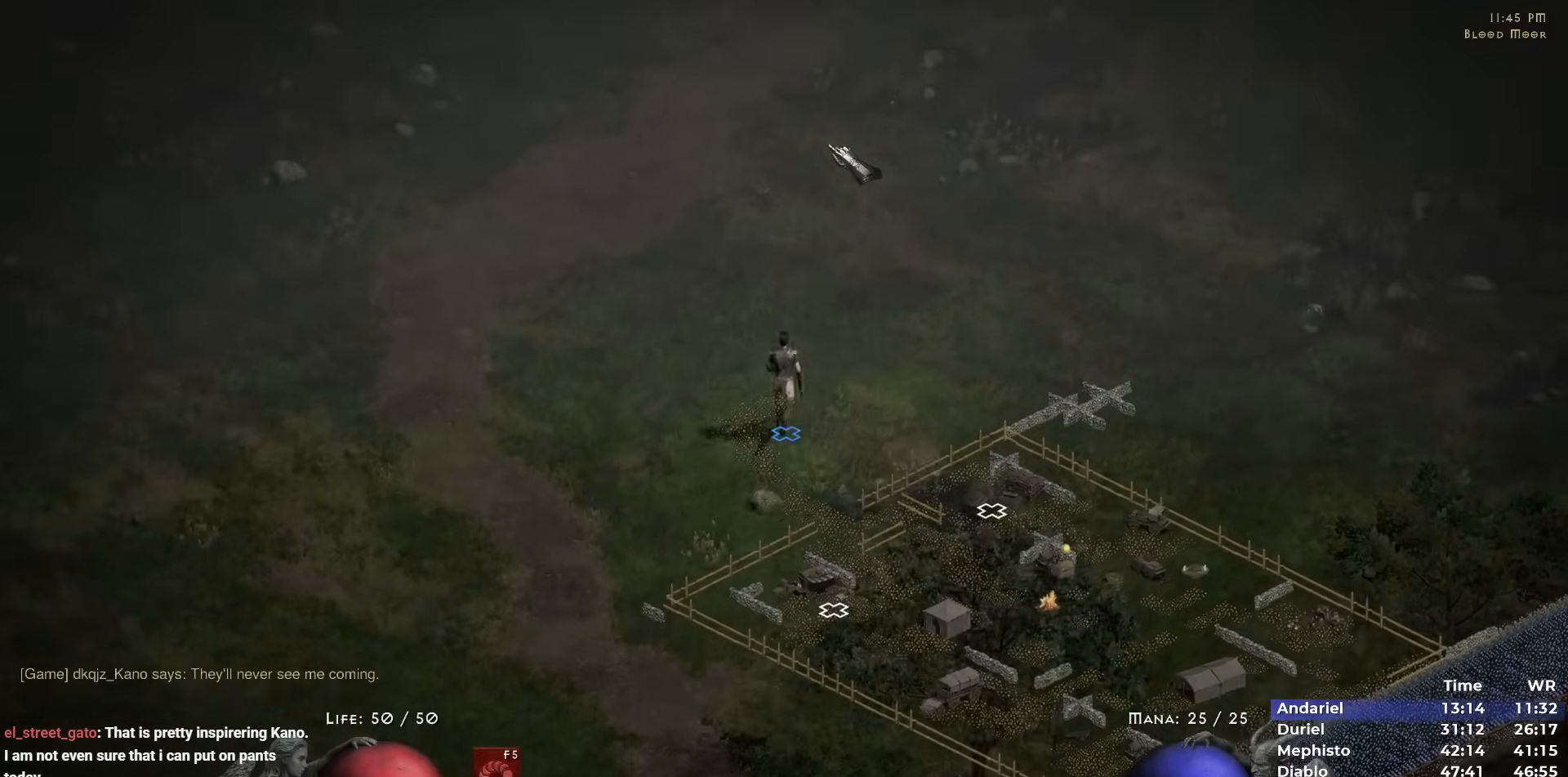
{"keys": [], "mouse": ["left"], "events": [[83, "mouse_left", "down"]]}
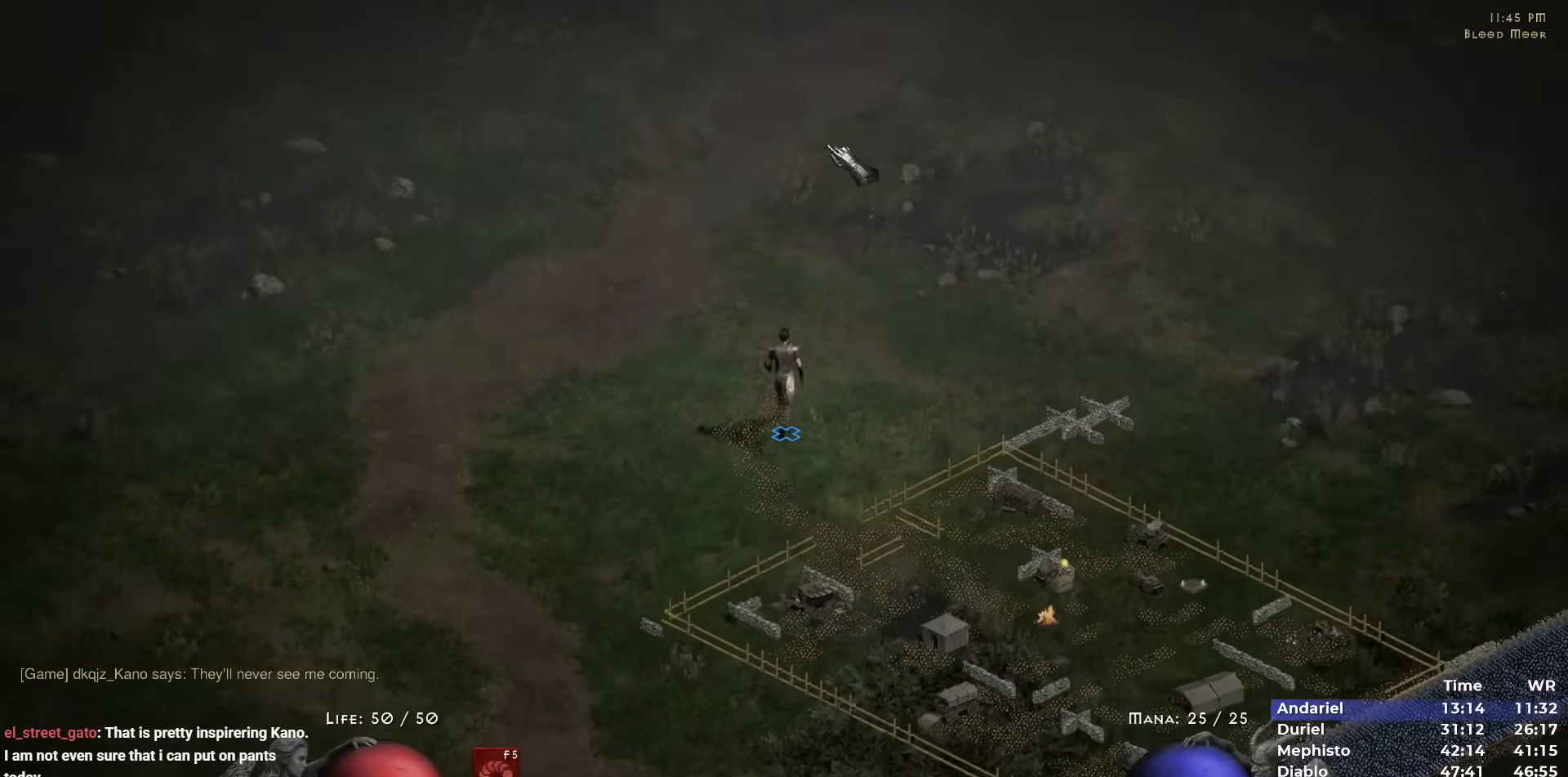
{"keys": [], "mouse": ["left"], "events": []}
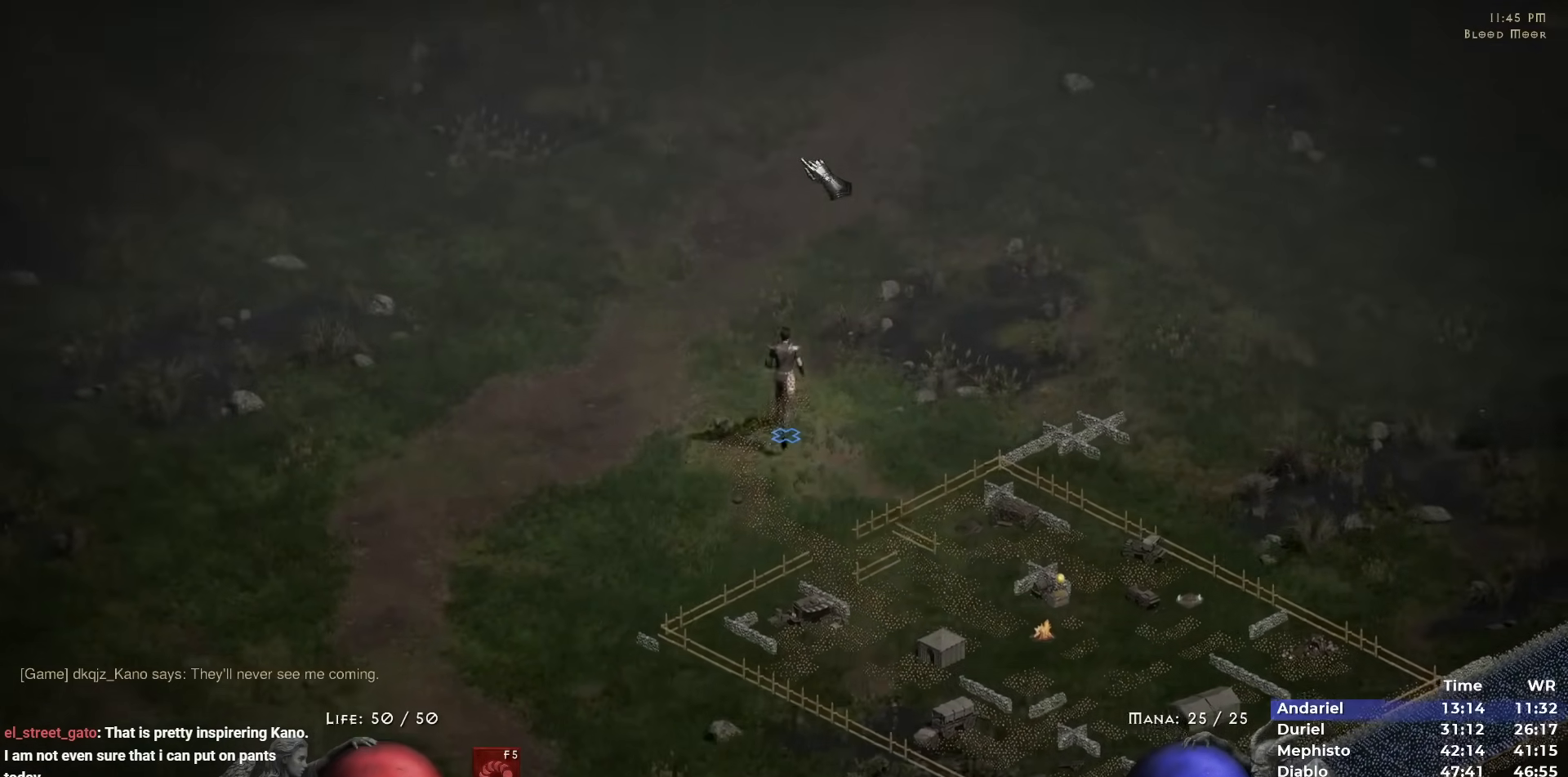
{"keys": [], "mouse": ["left"], "events": []}
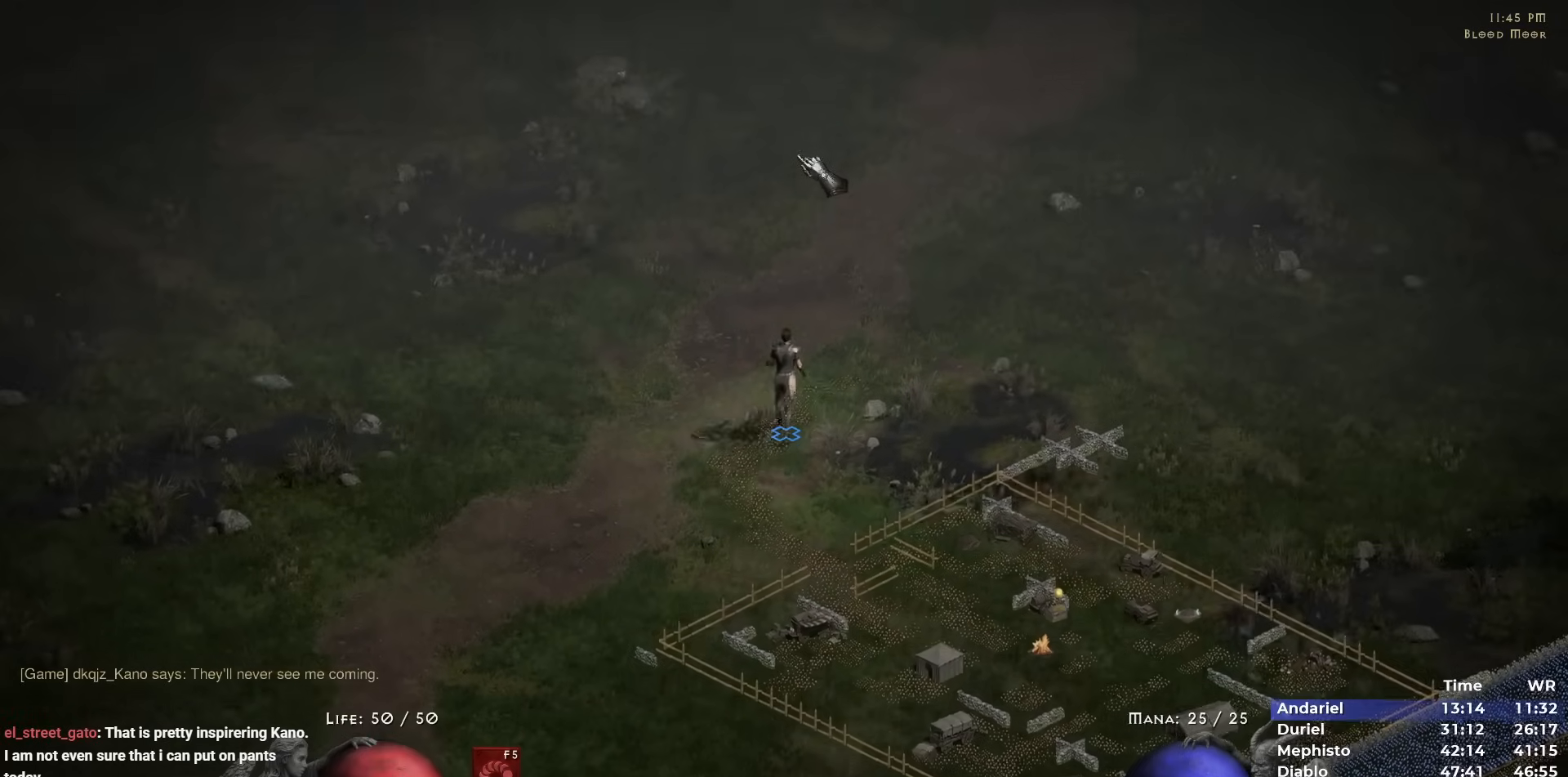
{"keys": [], "mouse": ["left"], "events": []}
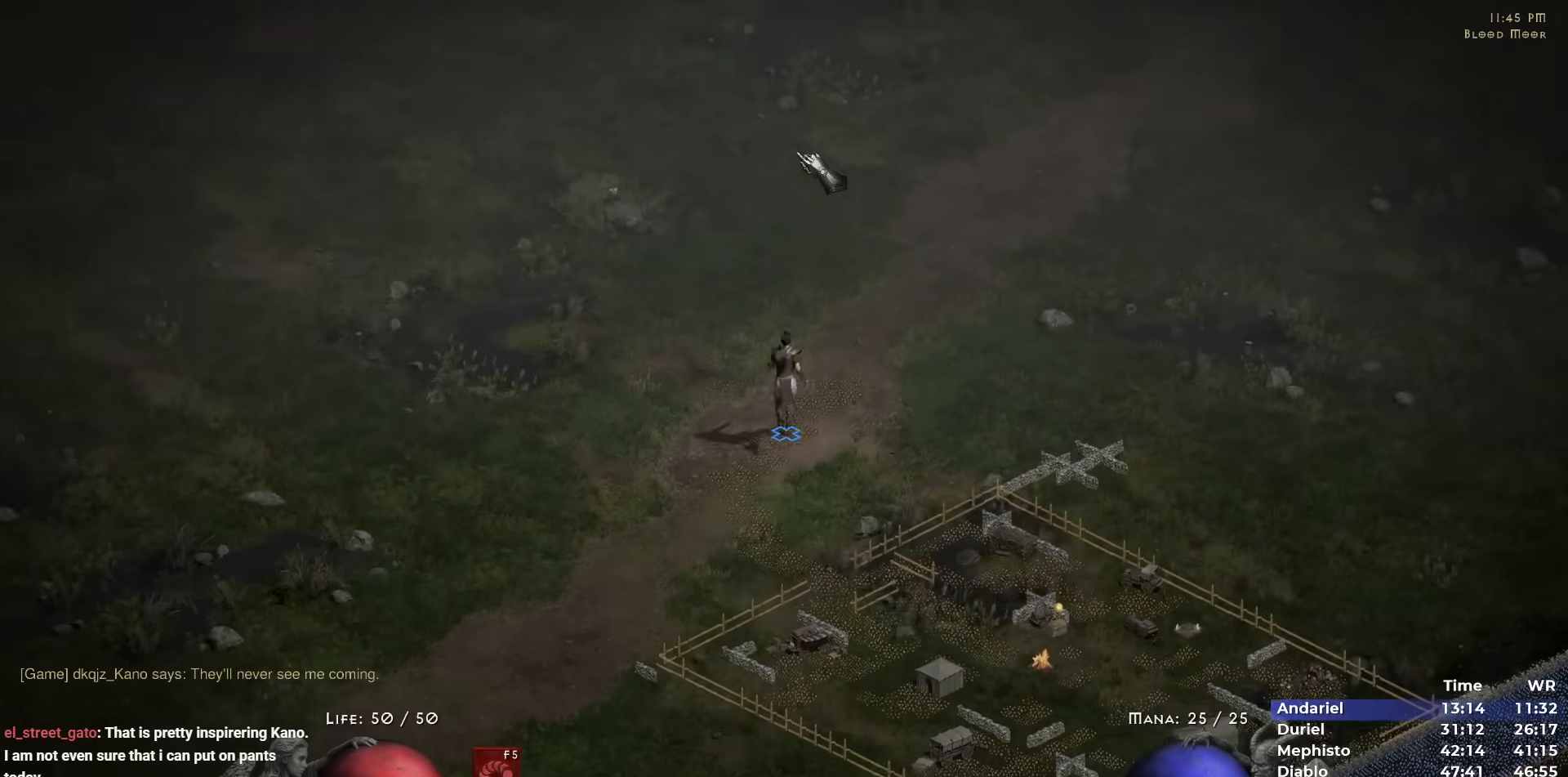
{"keys": [], "mouse": ["left"], "events": []}
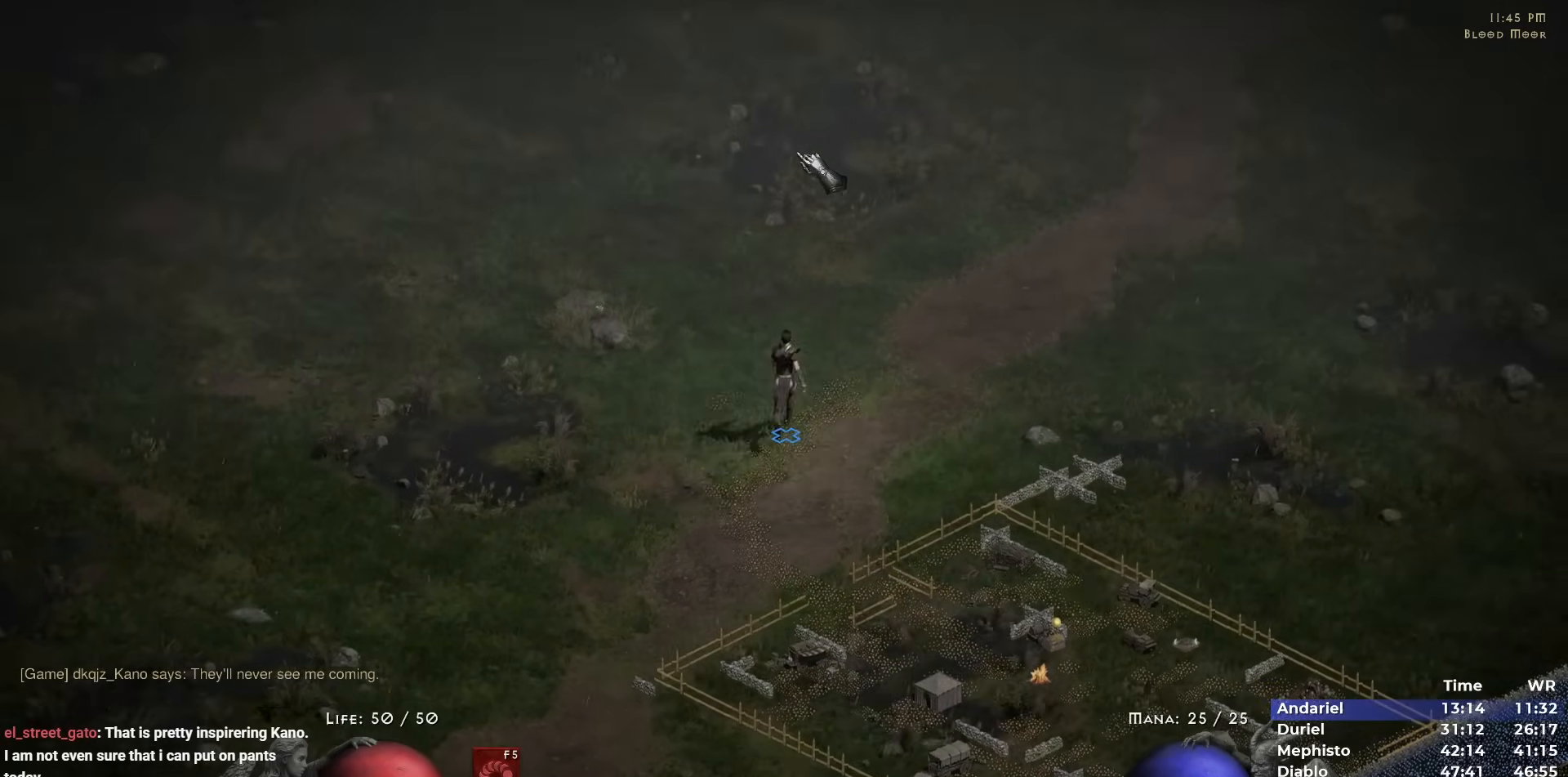
{"keys": [], "mouse": [], "events": [[67, "mouse_left", "up"], [217, "mouse_left", "down"], [250, "mouse_left", "up"], [300, "t", "down"], [433, "t", "up"]]}
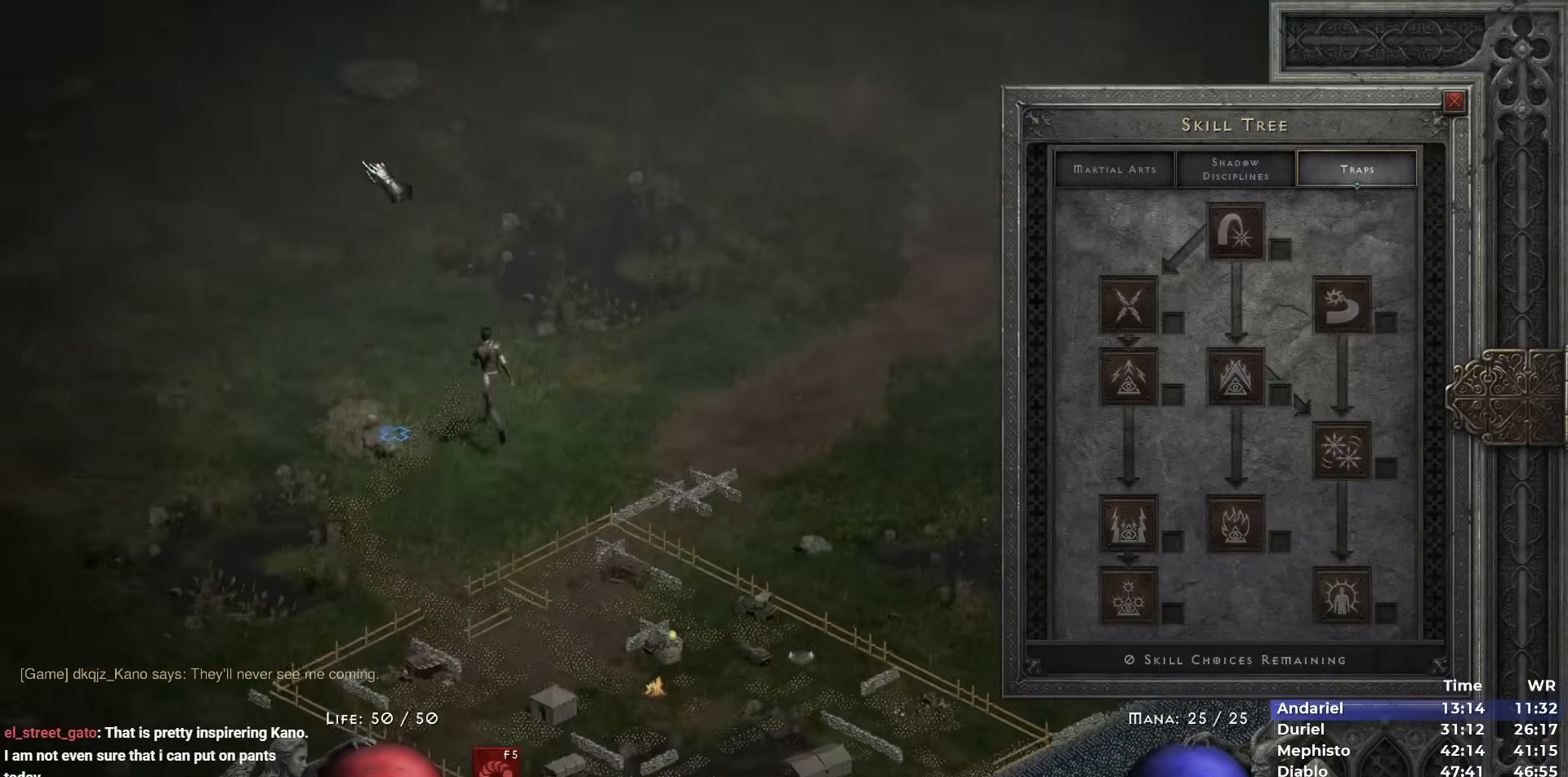
{"keys": [], "mouse": [], "events": [[33, "mouse_left", "down"], [133, "mouse_left", "up"], [133, "t", "down"], [217, "mouse_left", "down"], [267, "mouse_left", "up"], [267, "t", "up"], [417, "mouse_left", "down"], [450, "mouse_left", "up"]]}
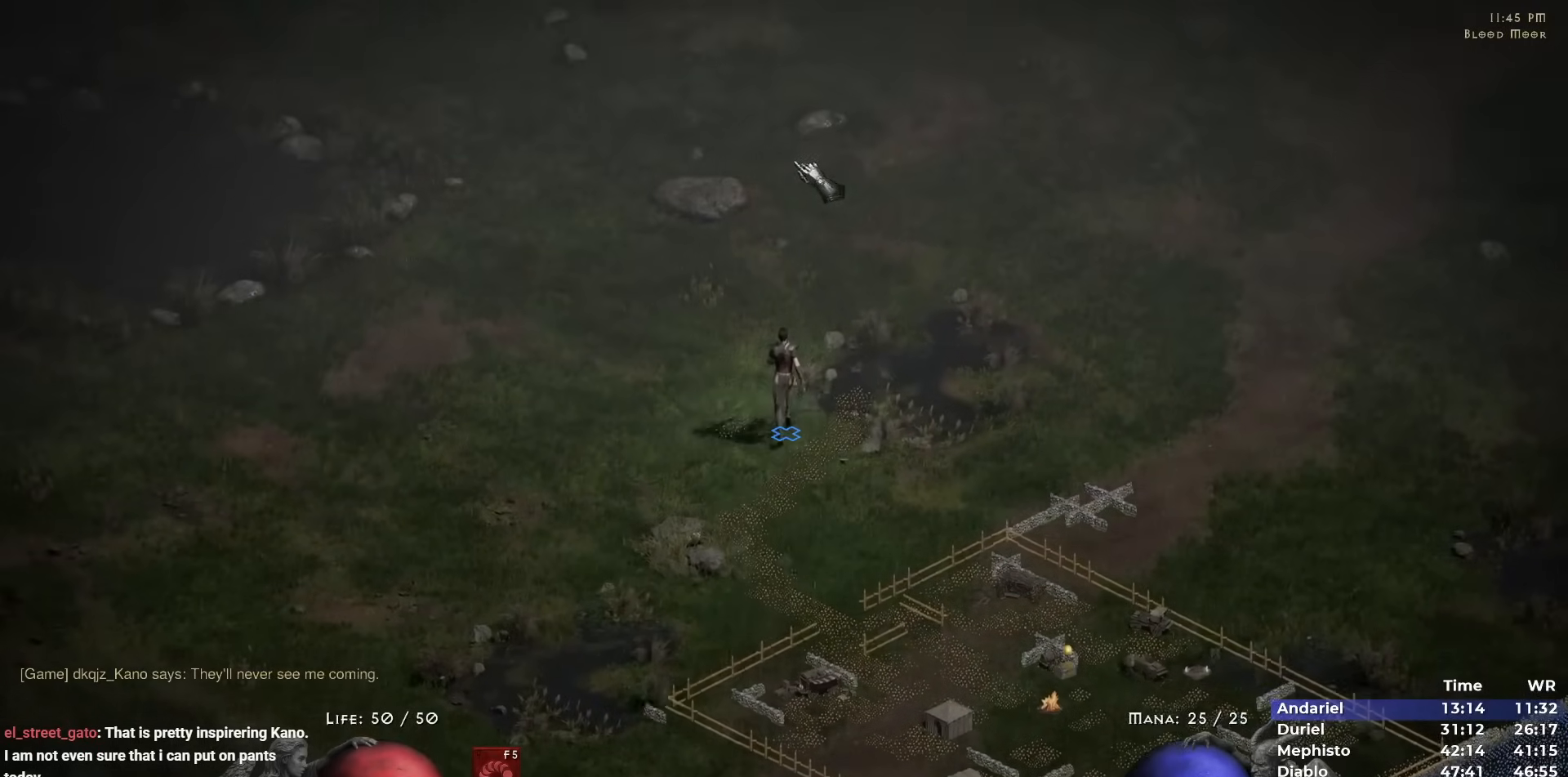
{"keys": [], "mouse": ["left"], "events": [[50, "mouse_left", "down"], [150, "mouse_left", "up"], [233, "mouse_left", "down"]]}
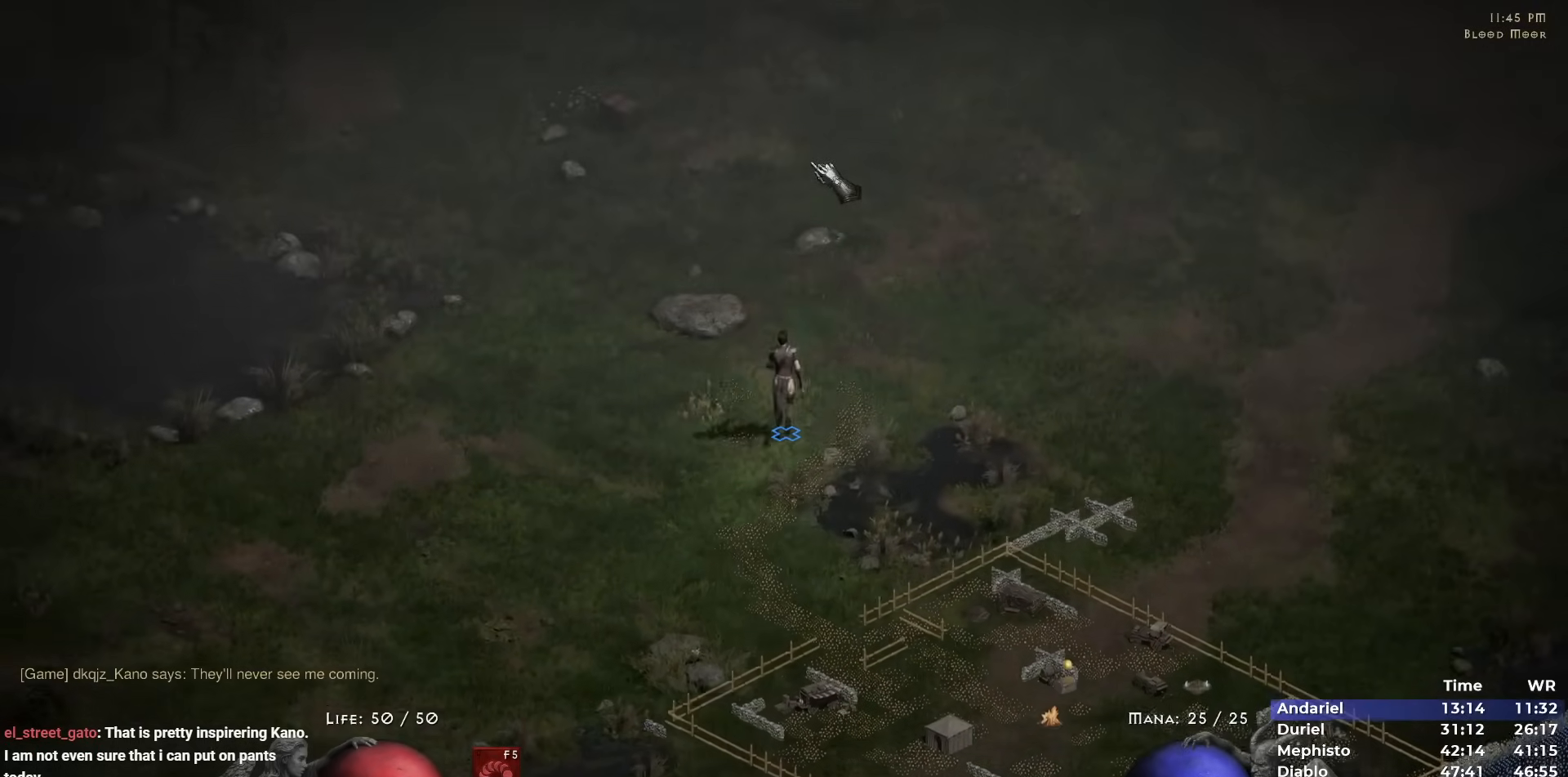
{"keys": [], "mouse": [], "events": [[250, "mouse_left", "up"]]}
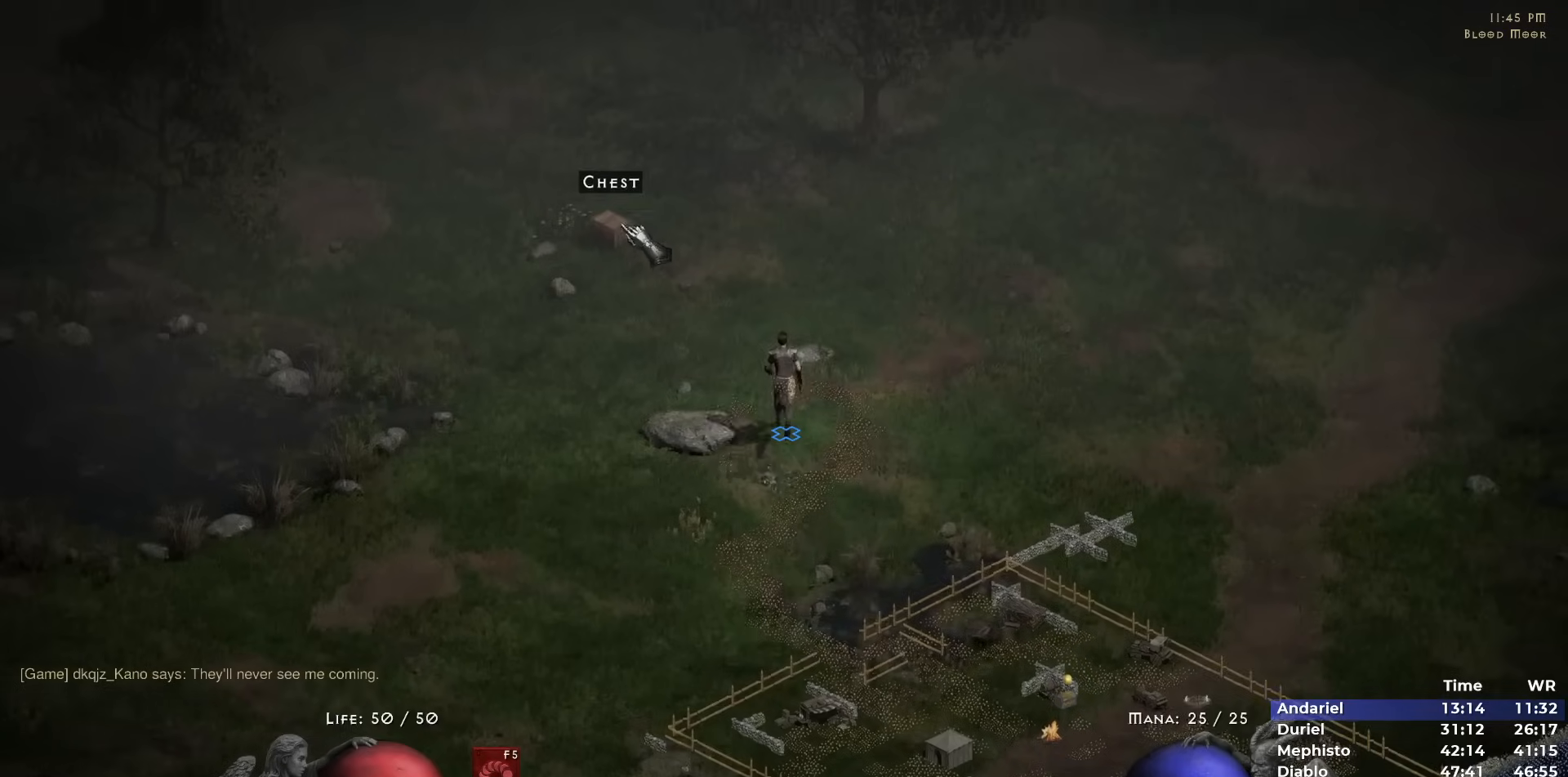
{"keys": [], "mouse": [], "events": [[33, "mouse_left", "down"], [133, "mouse_left", "up"]]}